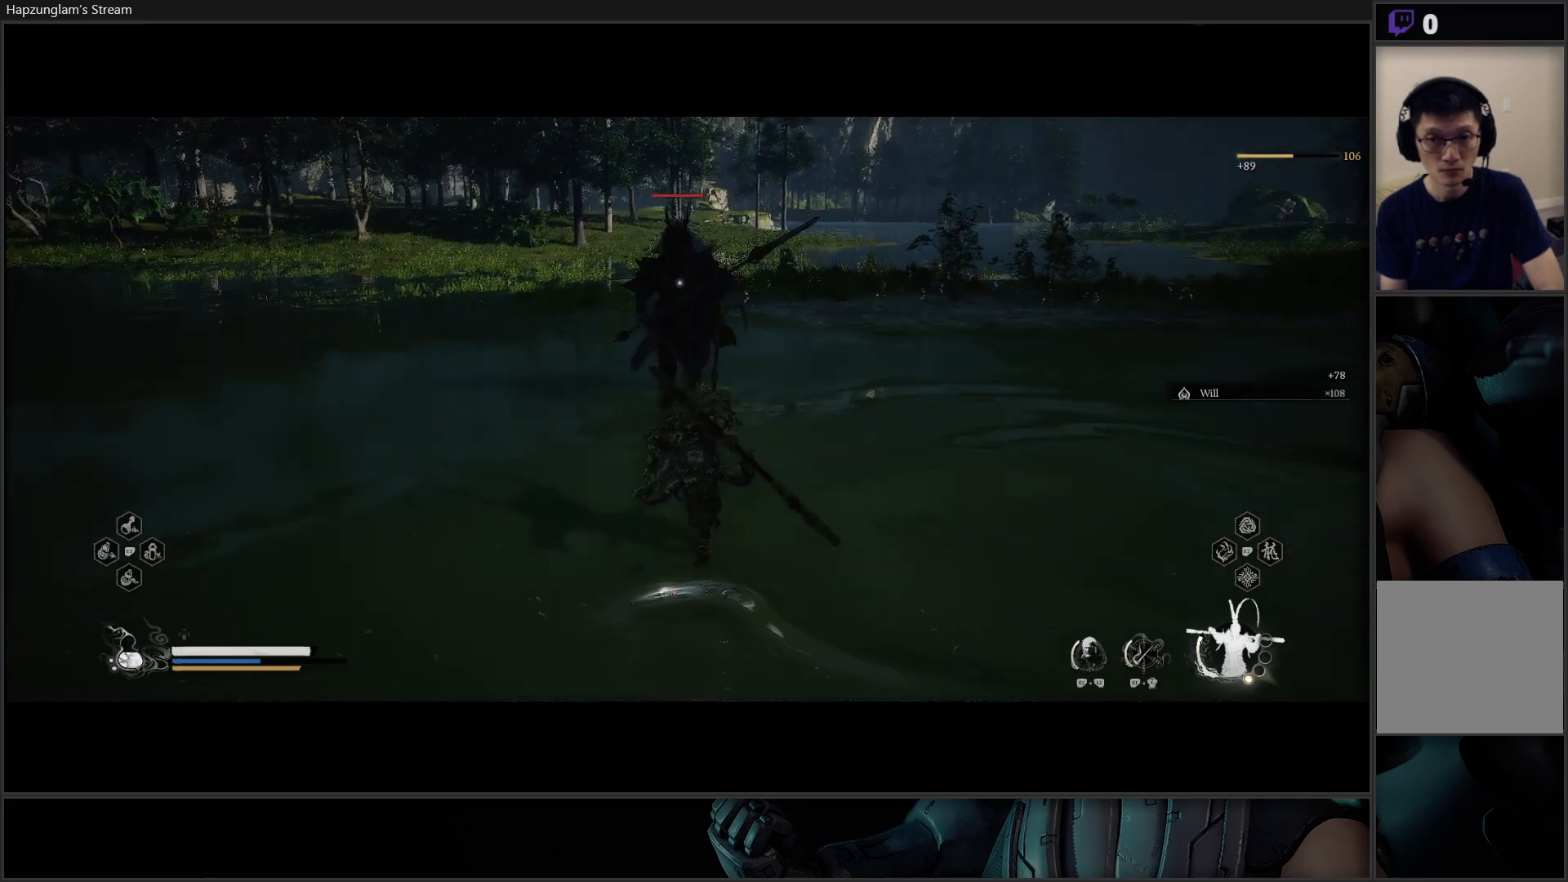
Gameplay with a controller (Xbox layout); each line is a JSON object with the inputs held at the frame after it. "events" lists button and stick changes between this image and that frame as [ms after this image, input, new state], when the widget could be followed in between. Not read: START.
{"buttons": ["Y"], "left_stick": "up", "right_stick": "center", "events": [[34, "Y", "down"], [117, "Y", "up"], [184, "Y", "down"], [251, "Y", "up"], [334, "Y", "down"], [401, "Y", "up"], [484, "Y", "down"]]}
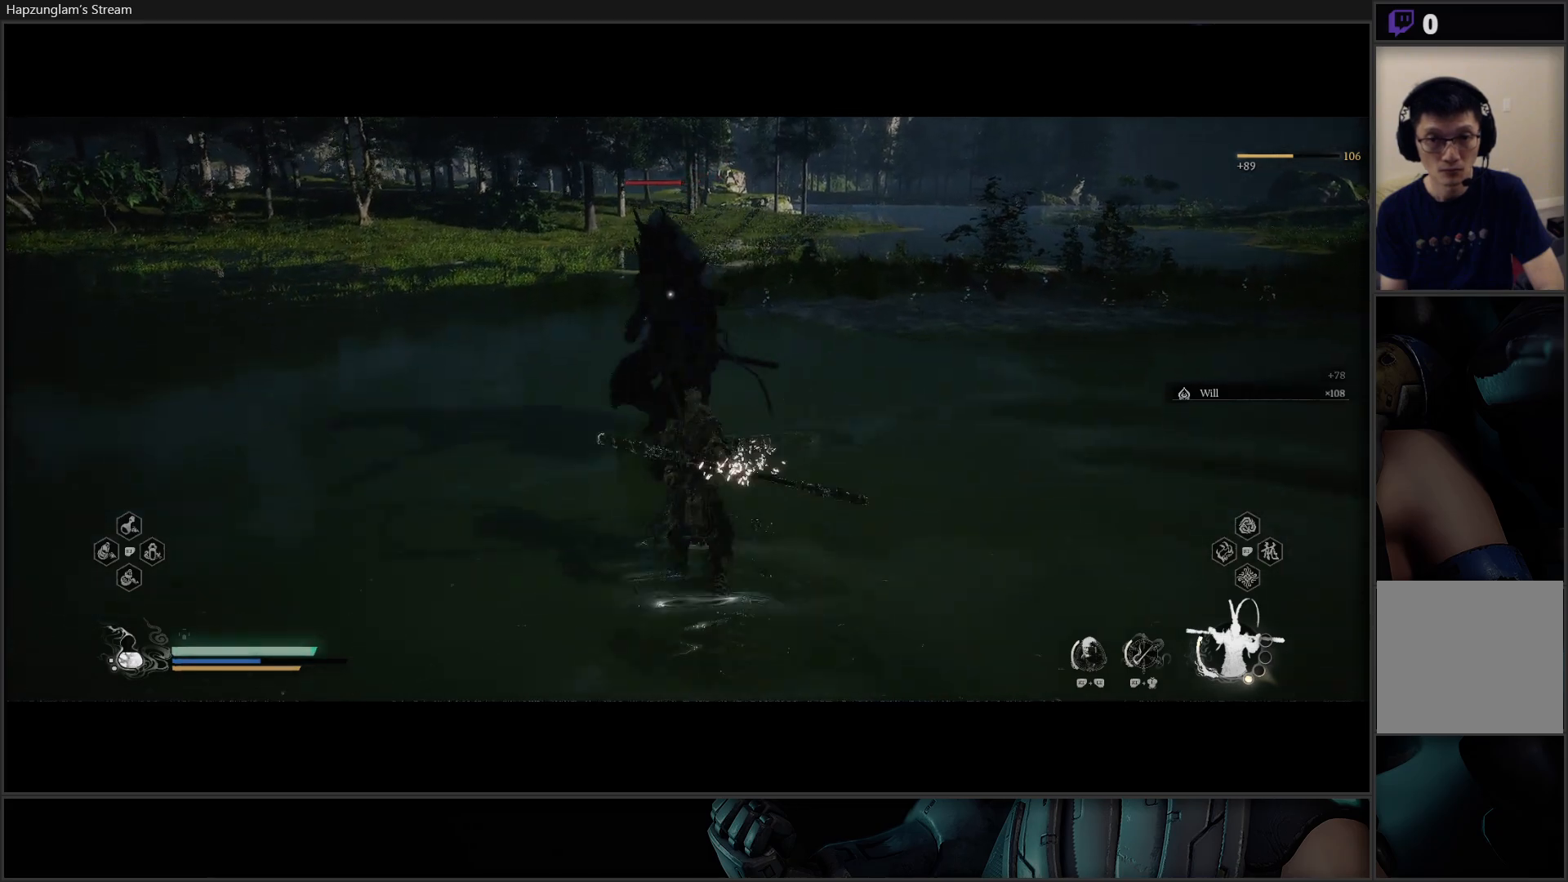
{"buttons": [], "left_stick": "center", "right_stick": "center", "events": [[66, "Y", "up"], [150, "Y", "down"], [217, "Y", "up"], [267, "Y", "down"], [333, "left_stick", "center"], [350, "Y", "up"], [417, "Y", "down"], [484, "Y", "up"]]}
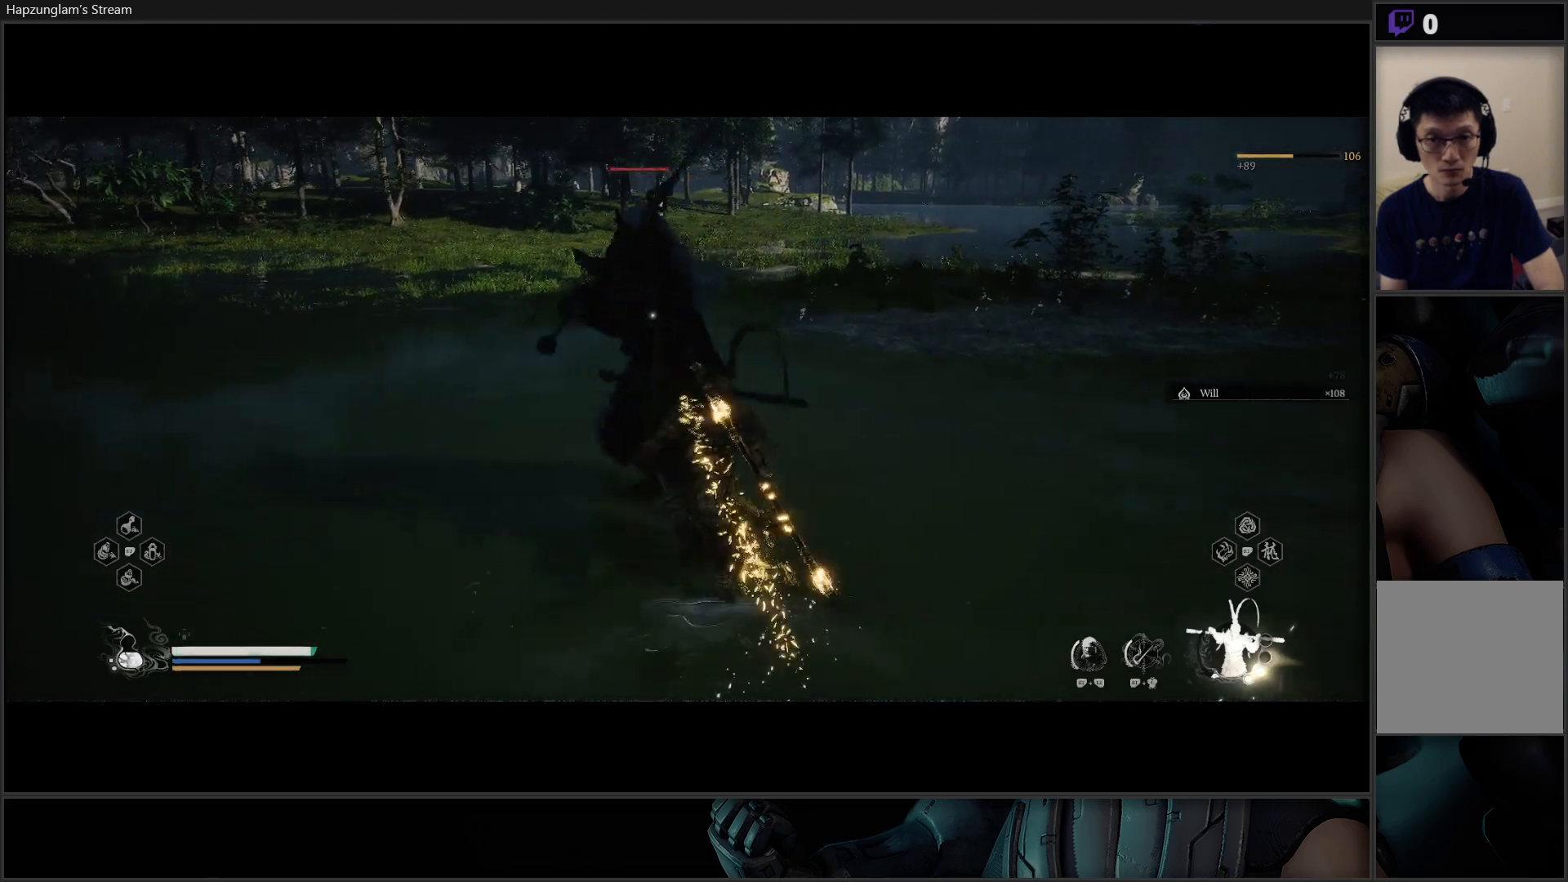
{"buttons": ["Y"], "left_stick": "center", "right_stick": "center", "events": [[67, "Y", "down"], [134, "Y", "up"], [234, "Y", "down"], [267, "Y", "up"], [351, "Y", "down"], [417, "Y", "up"], [501, "Y", "down"]]}
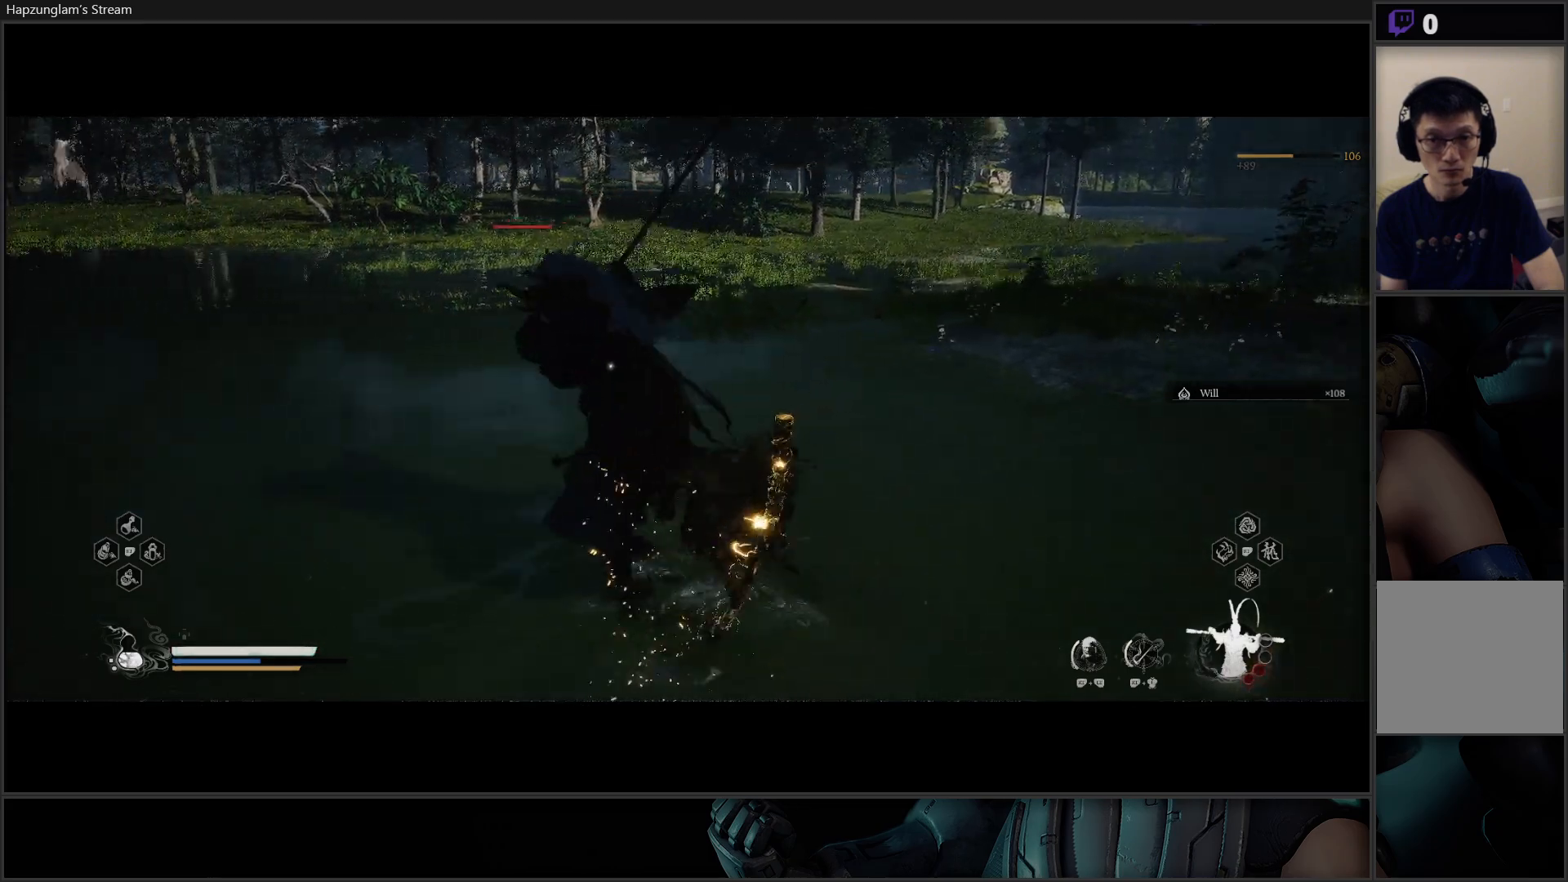
{"buttons": [], "left_stick": "center", "right_stick": "center", "events": [[100, "Y", "up"]]}
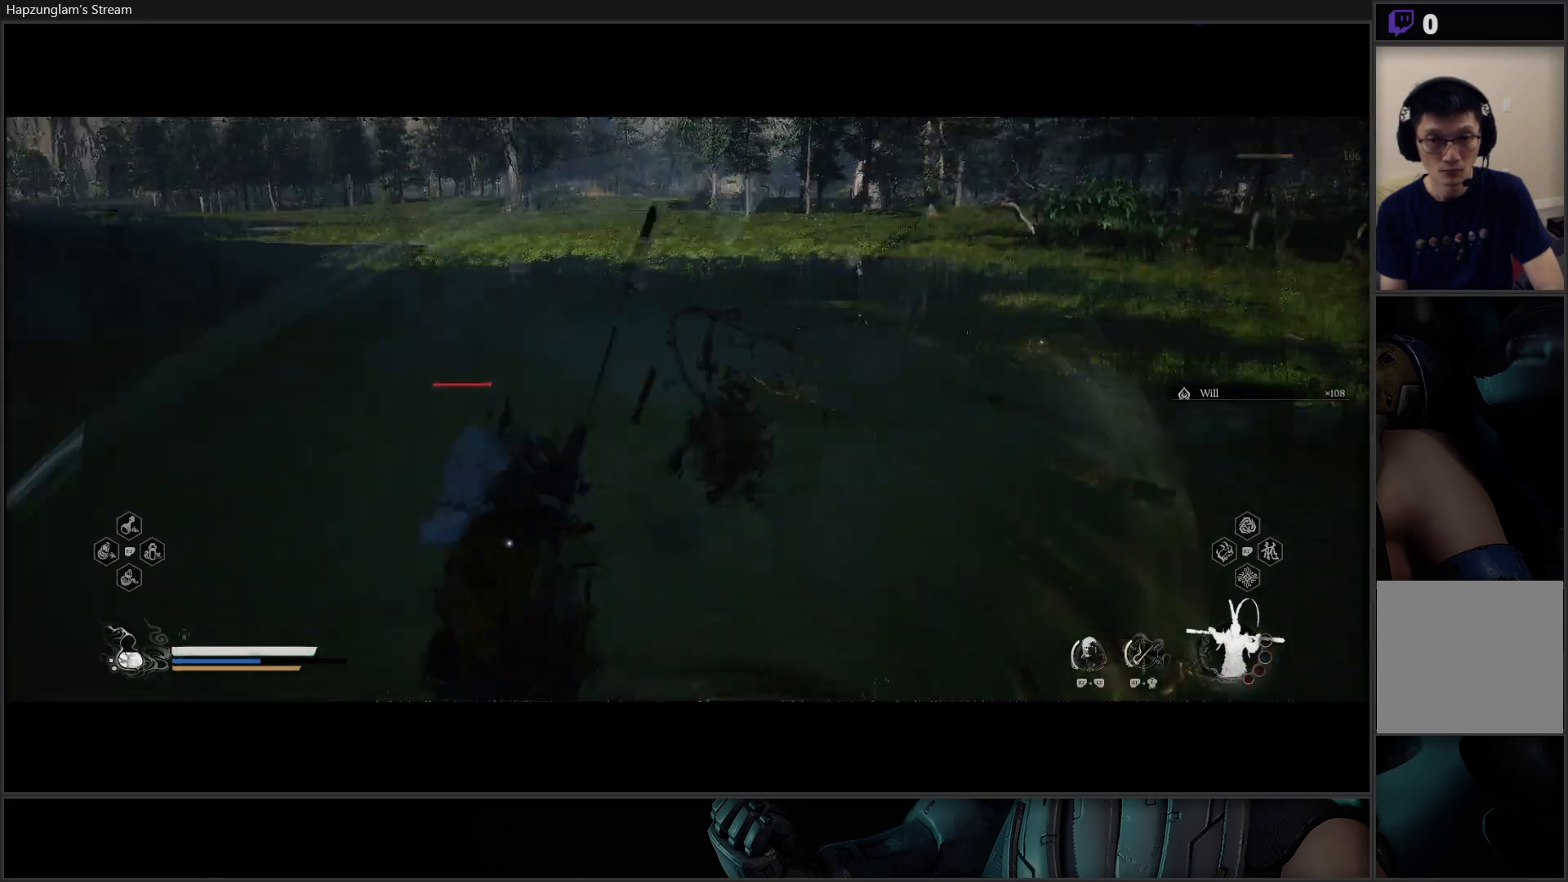
{"buttons": [], "left_stick": "center", "right_stick": "center", "events": []}
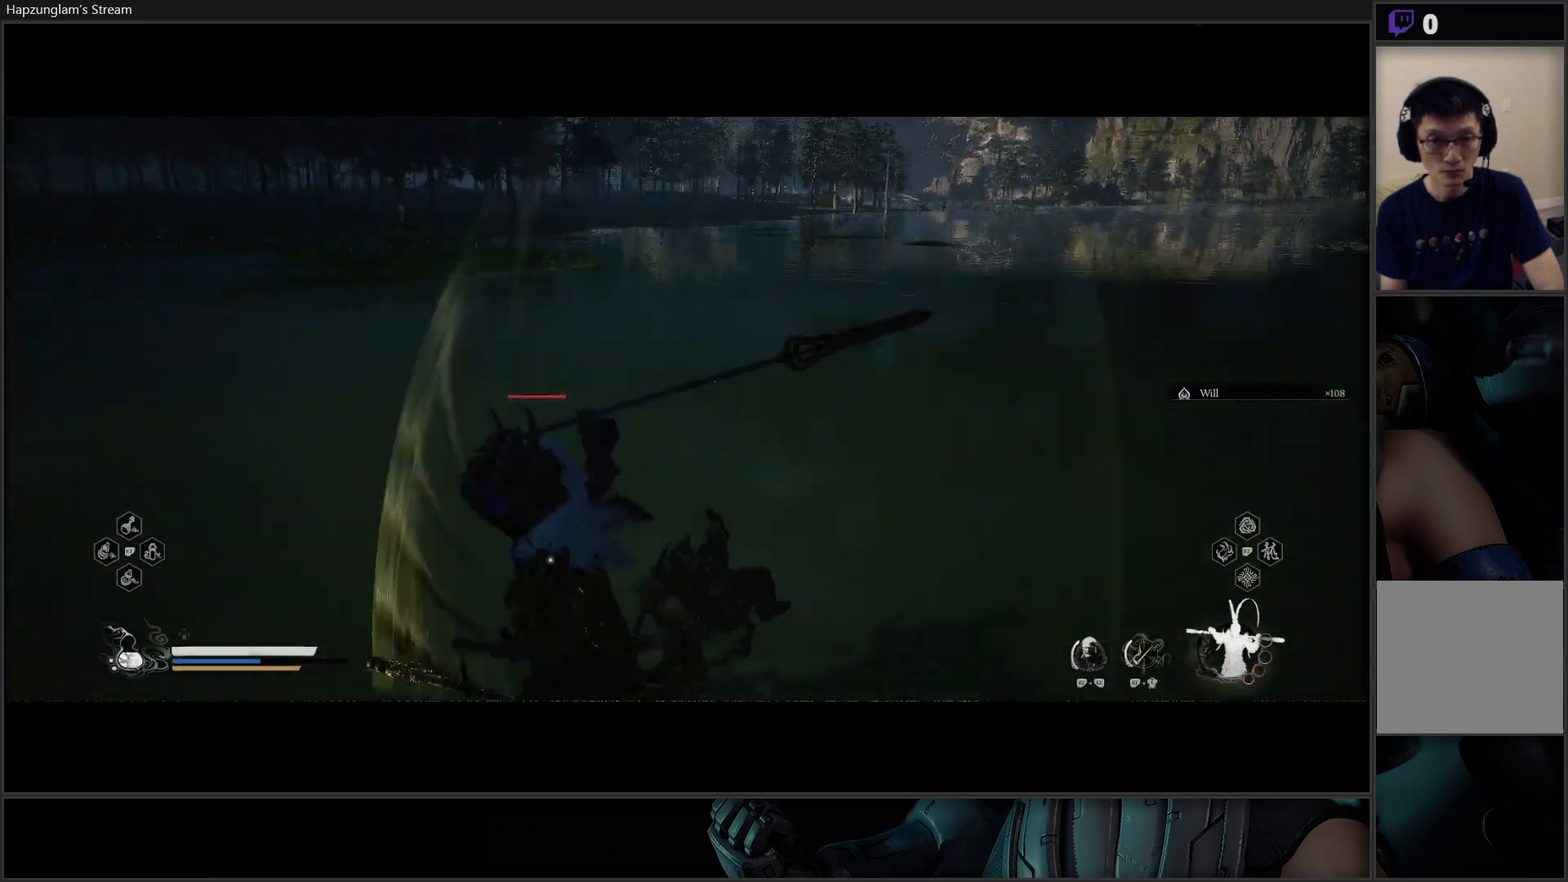
{"buttons": [], "left_stick": "center", "right_stick": "center", "events": []}
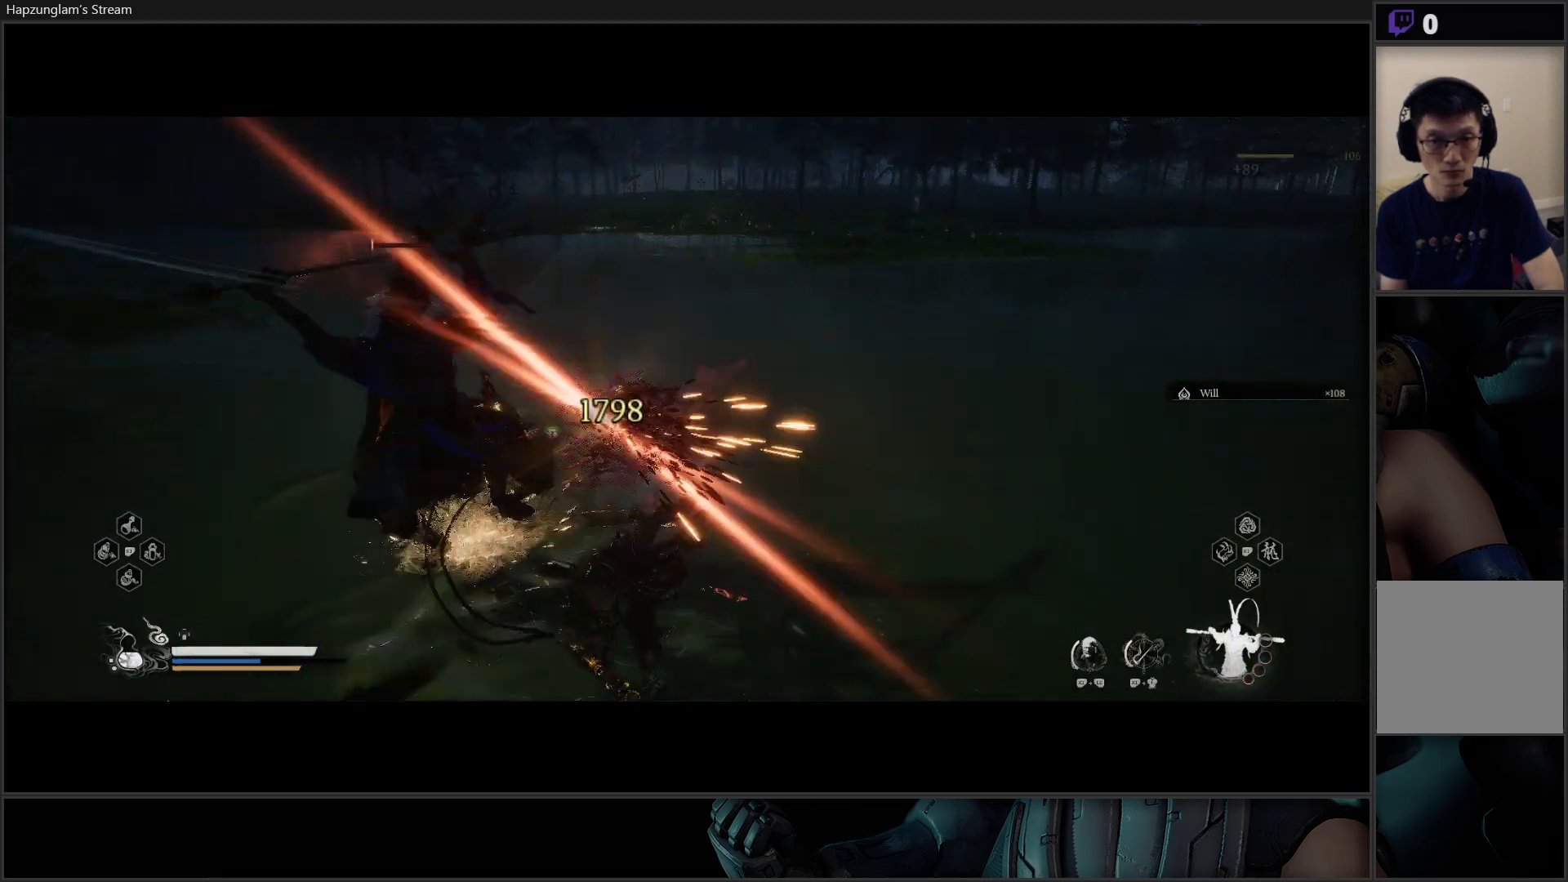
{"buttons": [], "left_stick": "center", "right_stick": "center", "events": []}
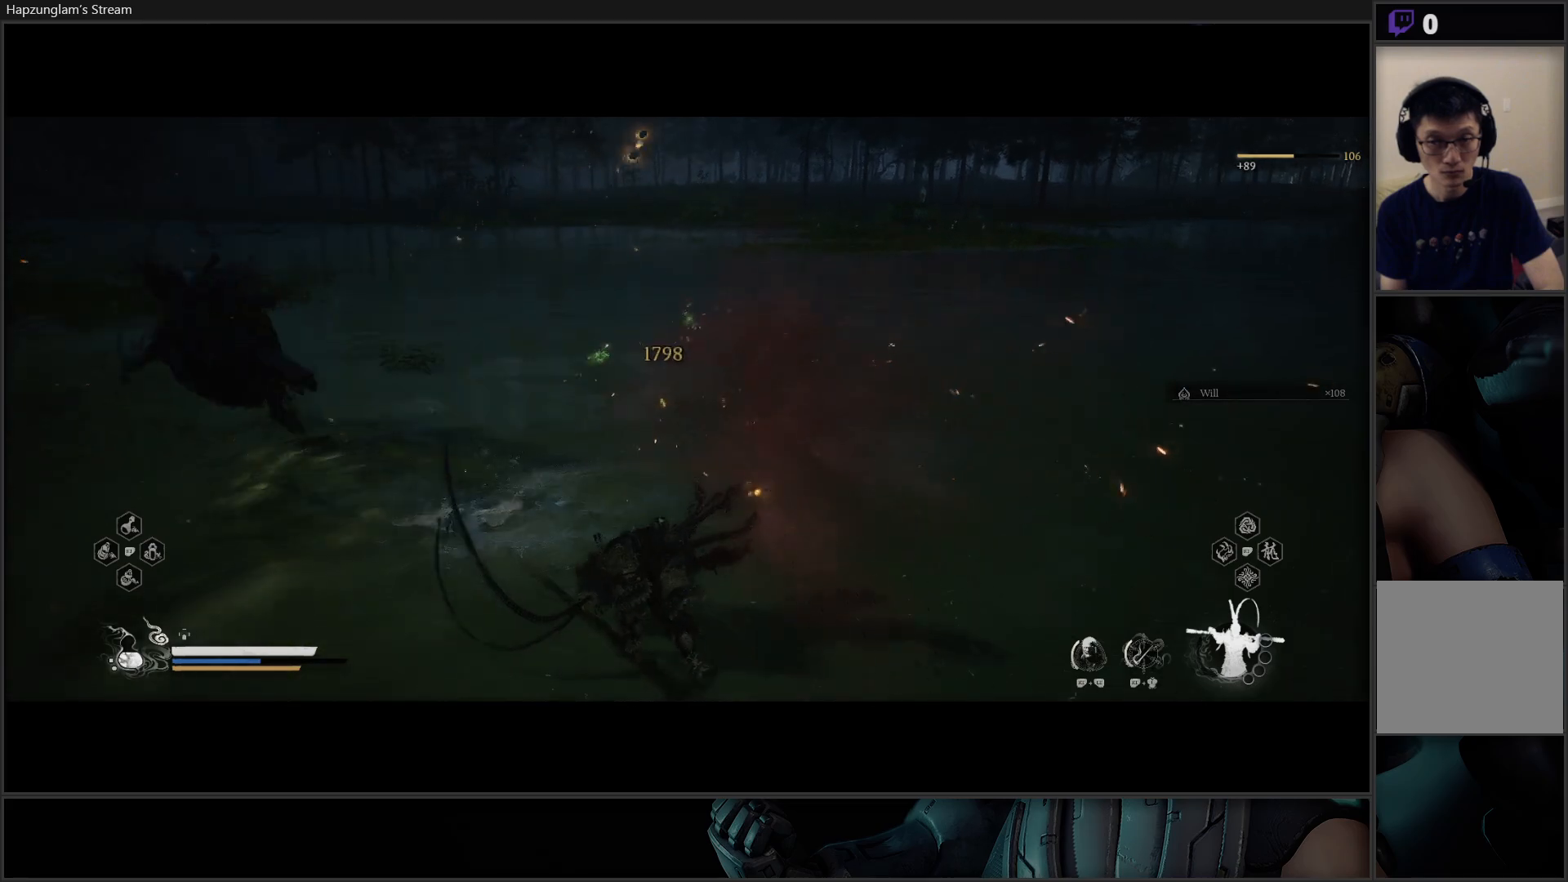
{"buttons": [], "left_stick": "up-right", "right_stick": "up-right", "events": [[300, "right_stick", "up-right"], [417, "left_stick", "up-right"]]}
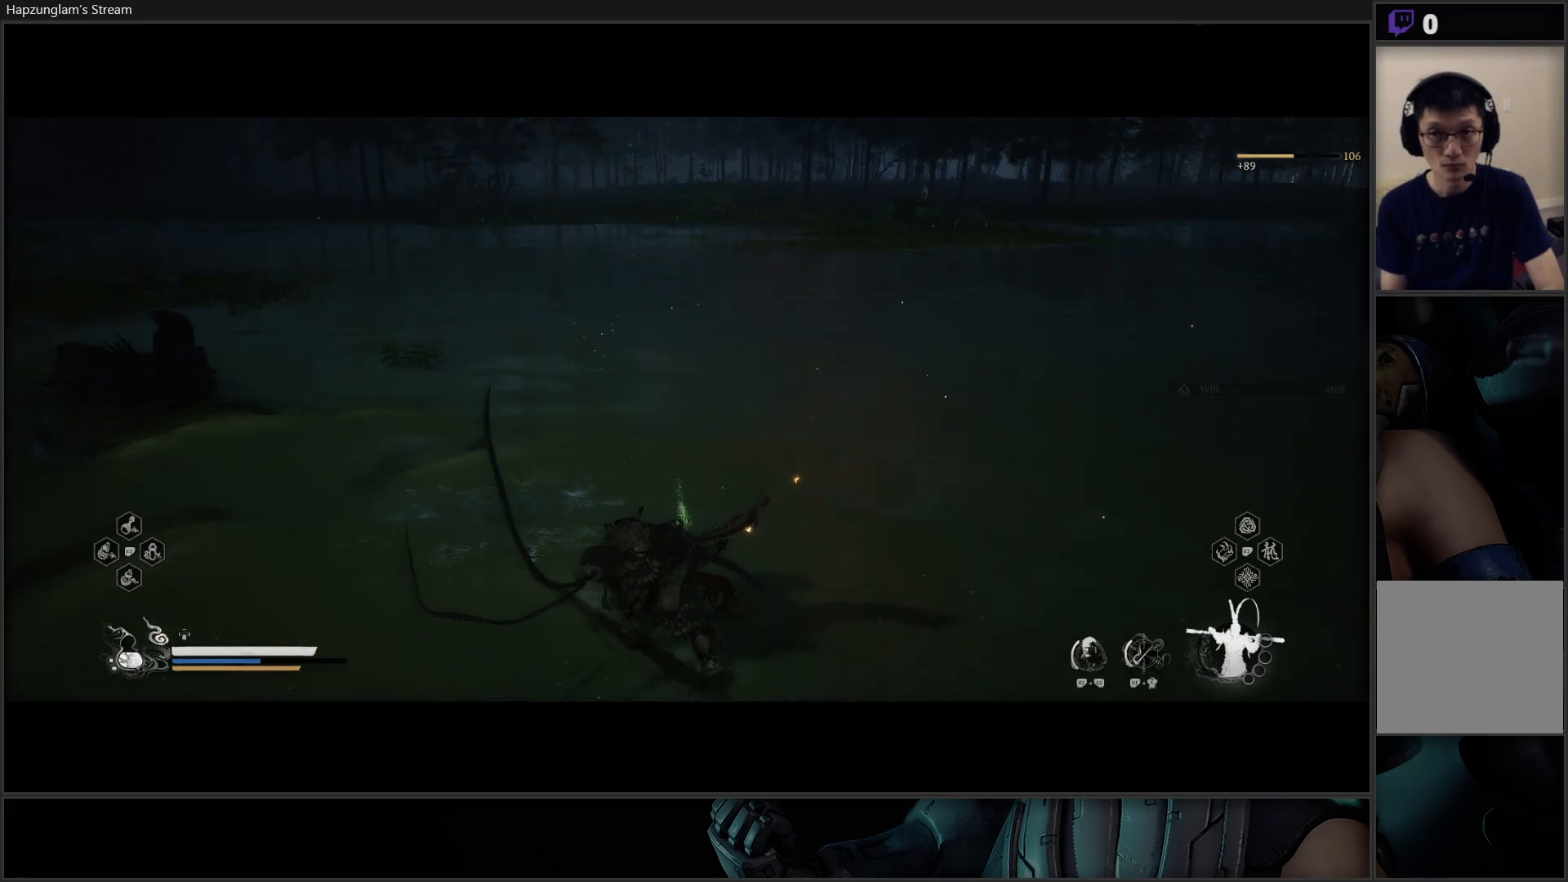
{"buttons": [], "left_stick": "up", "right_stick": "up-right", "events": [[467, "left_stick", "up"]]}
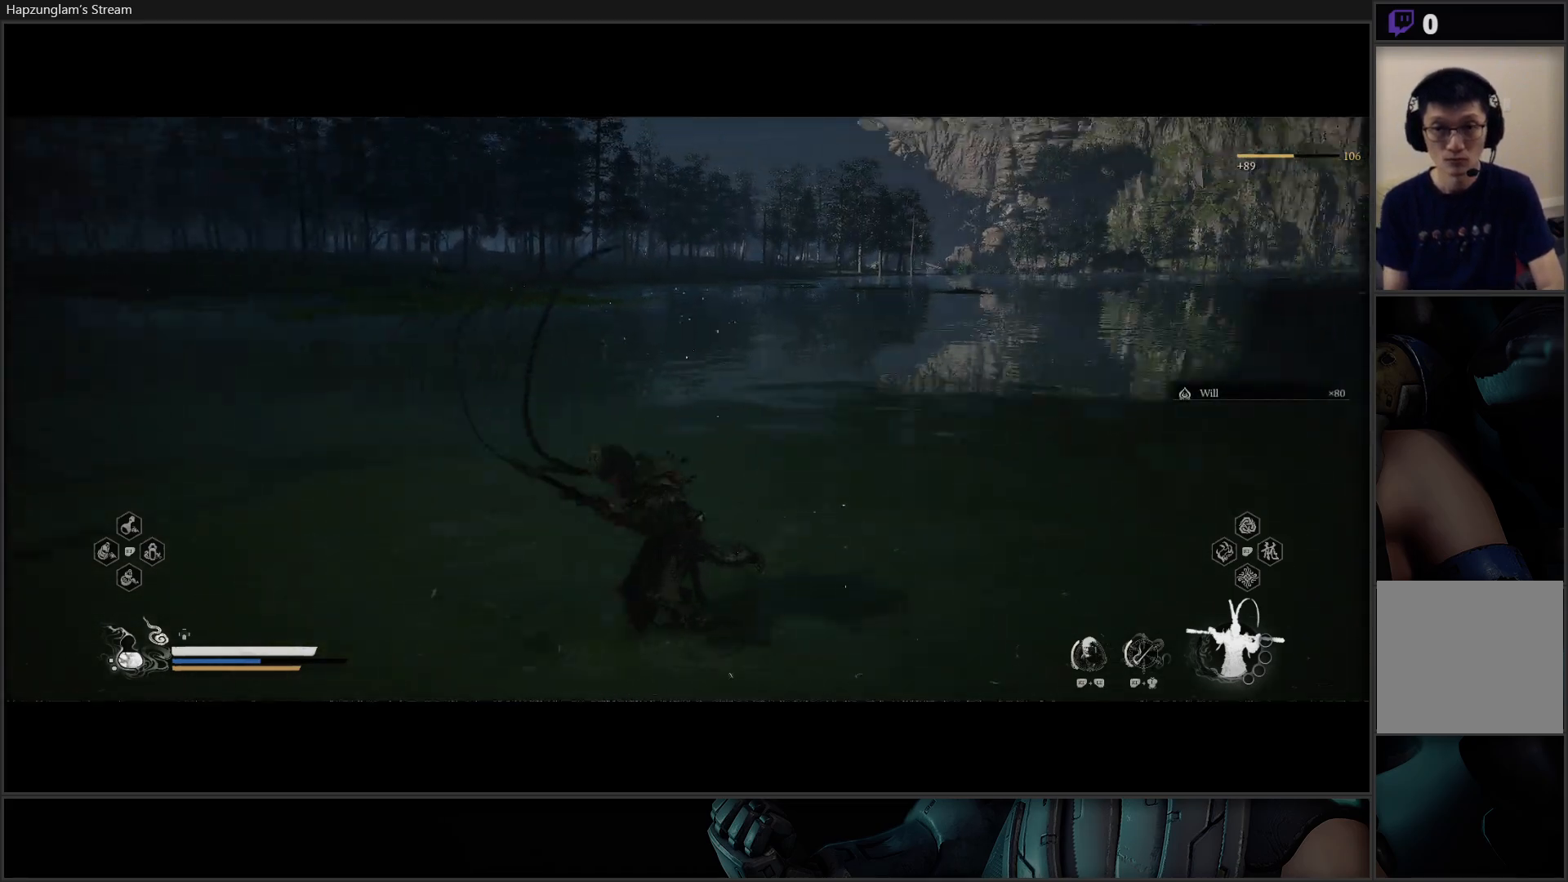
{"buttons": [], "left_stick": "up", "right_stick": "center", "events": [[117, "right_stick", "center"]]}
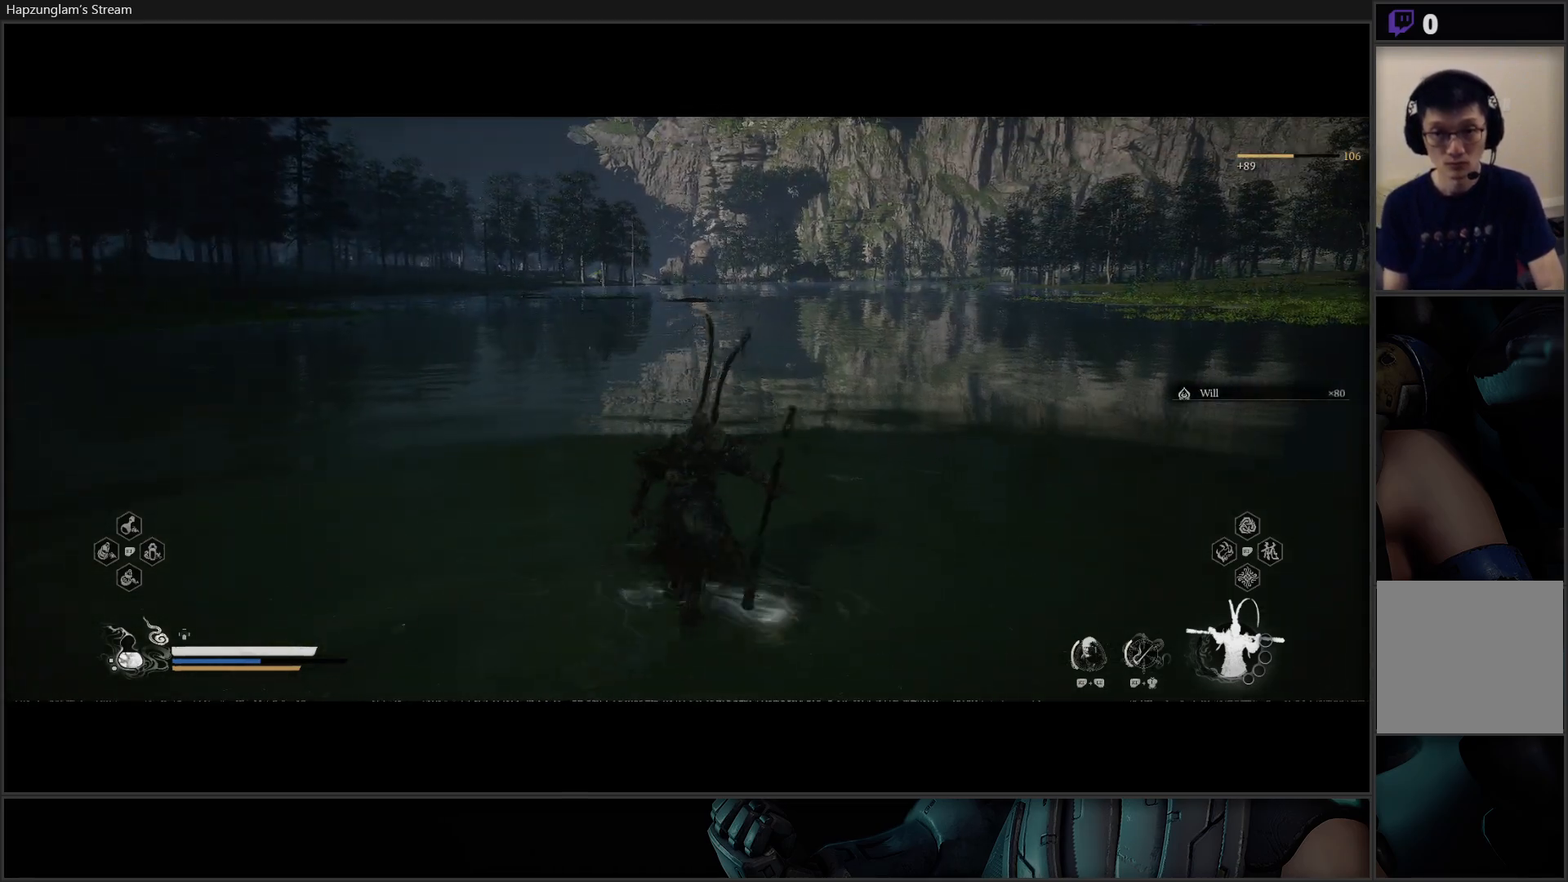
{"buttons": [], "left_stick": "up-left", "right_stick": "left", "events": [[284, "left_stick", "up-left"], [351, "right_stick", "left"]]}
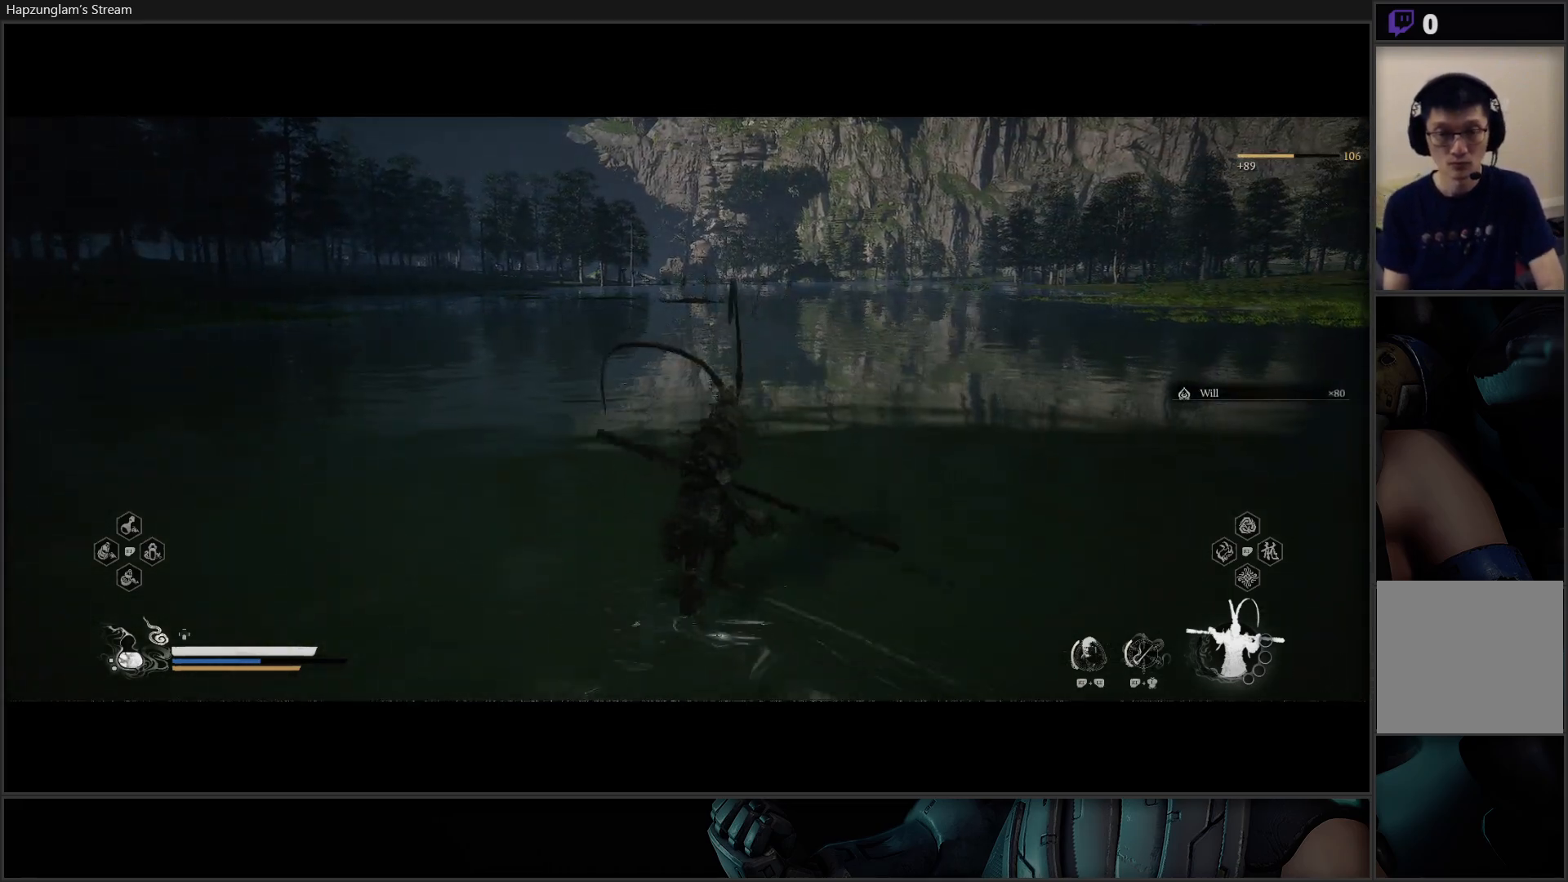
{"buttons": [], "left_stick": "left", "right_stick": "left", "events": [[67, "L3", "down"], [200, "L3", "up"], [417, "left_stick", "left"]]}
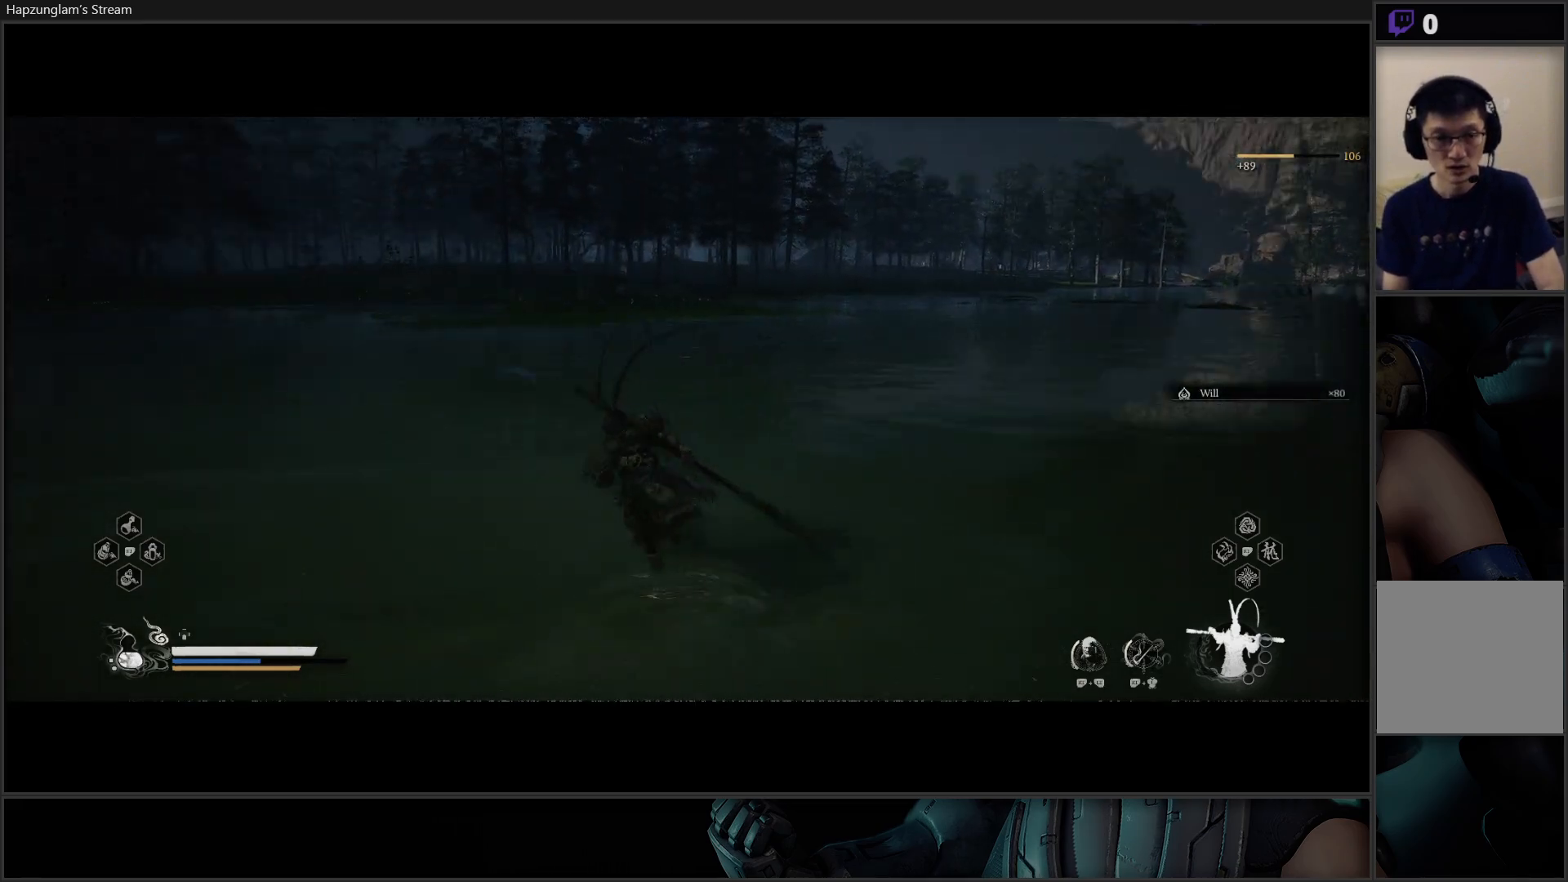
{"buttons": [], "left_stick": "up-left", "right_stick": "left", "events": [[401, "left_stick", "up-left"]]}
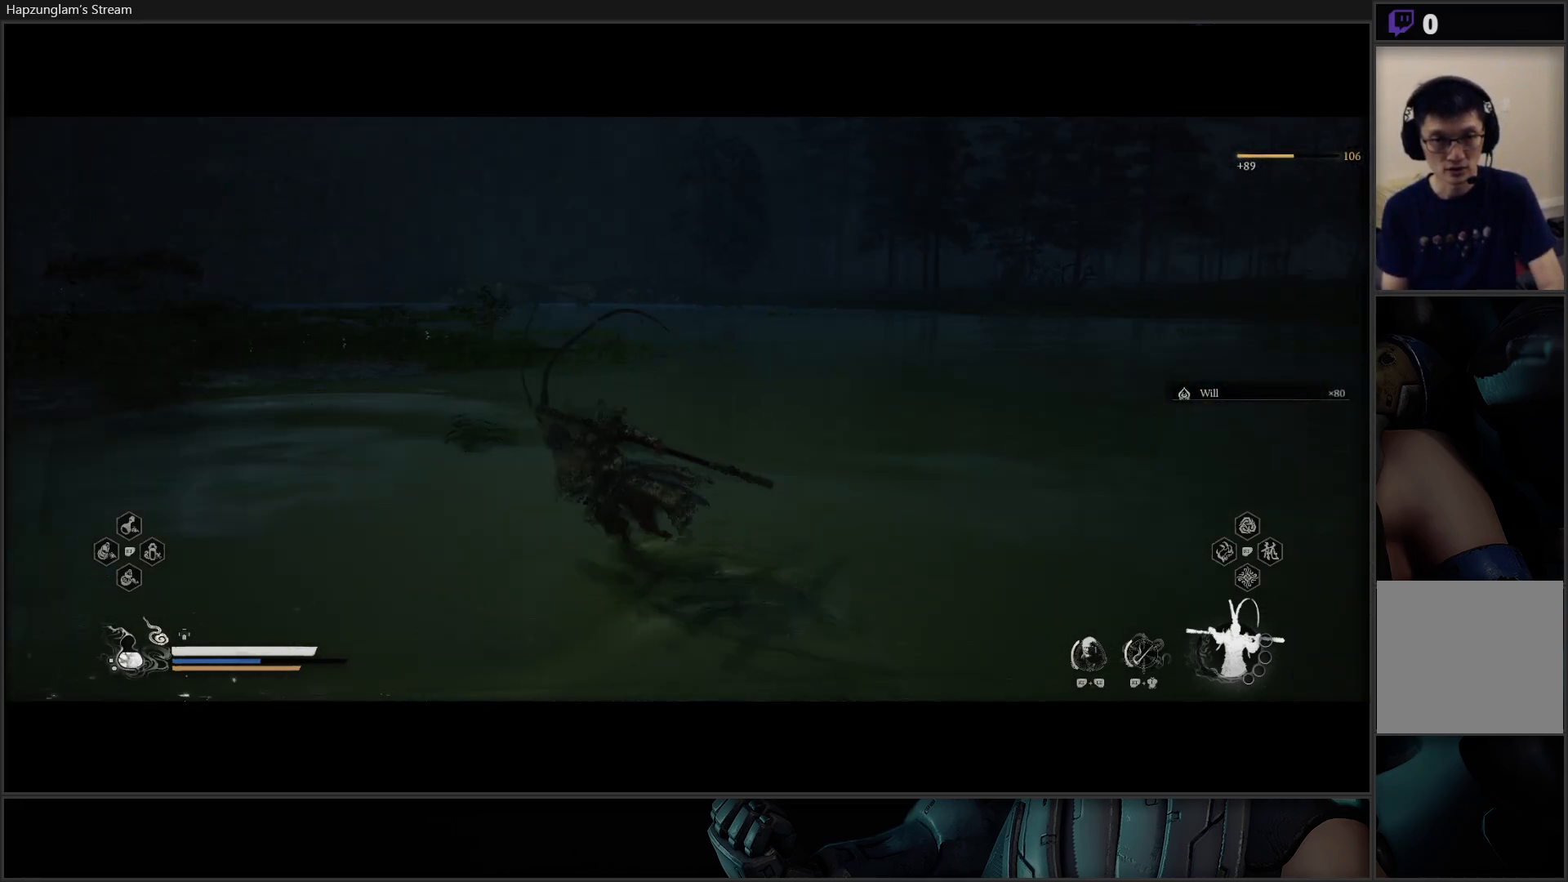
{"buttons": [], "left_stick": "up-left", "right_stick": "left", "events": [[167, "L3", "down"], [400, "L3", "up"]]}
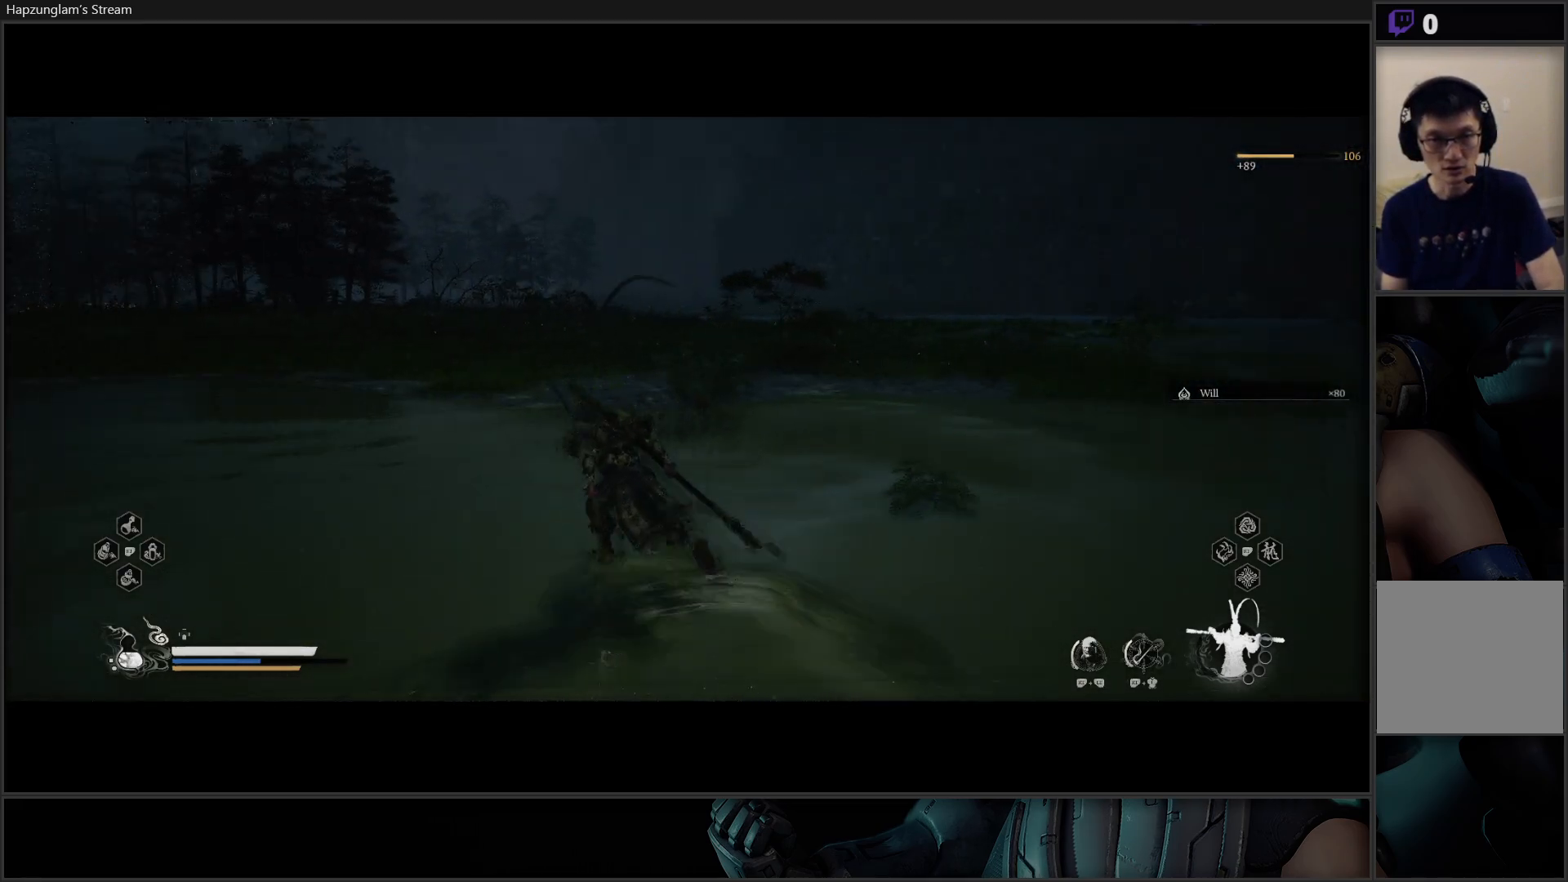
{"buttons": [], "left_stick": "up-left", "right_stick": "down-left", "events": [[150, "right_stick", "center"], [417, "right_stick", "down-left"]]}
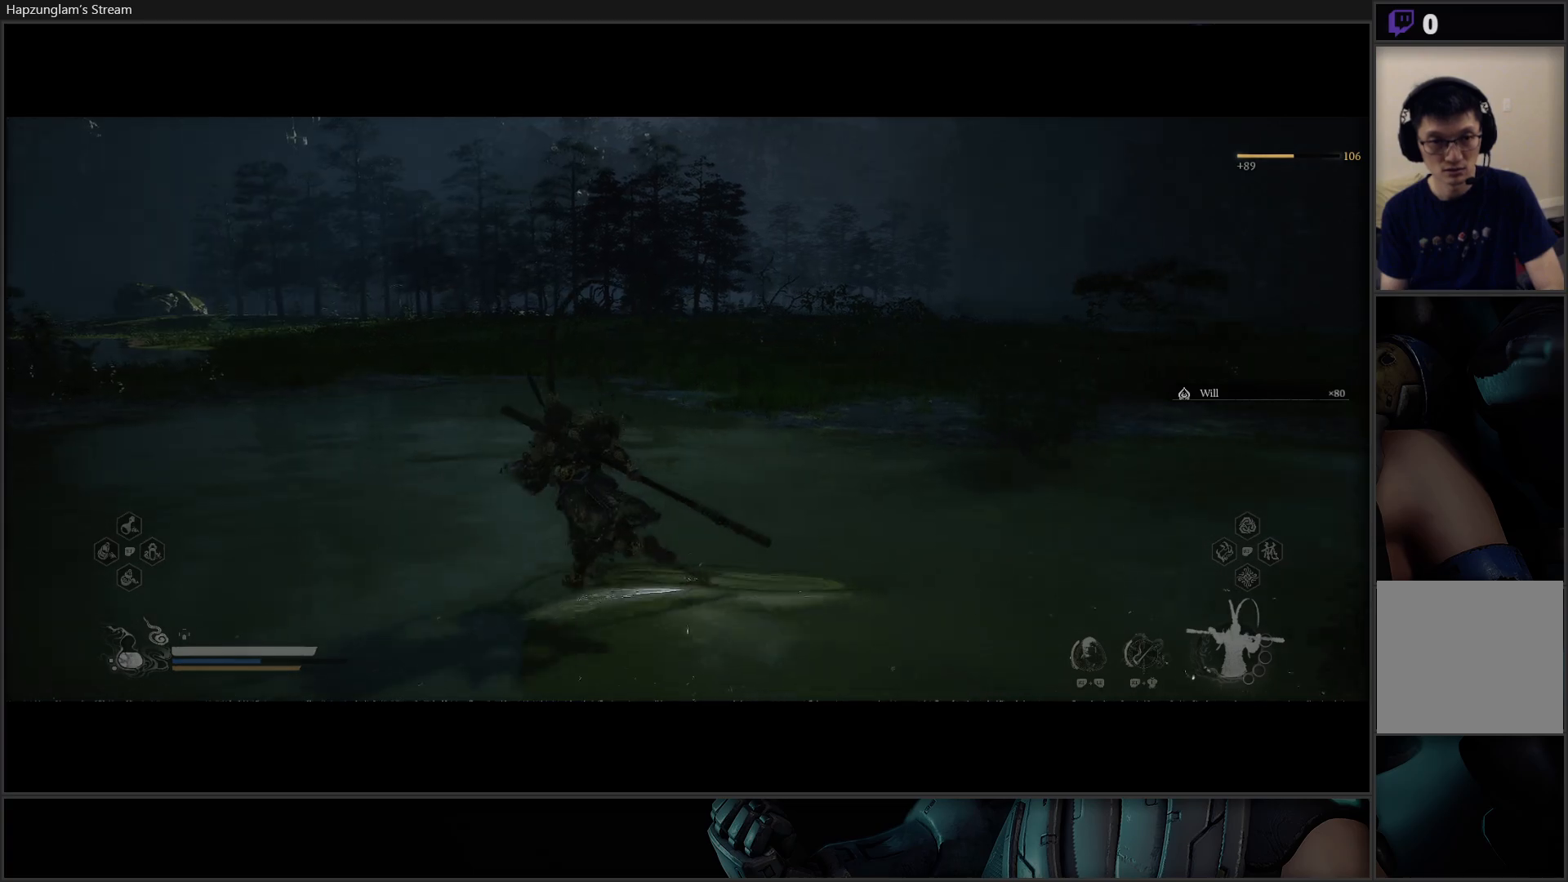
{"buttons": [], "left_stick": "up-left", "right_stick": "down-left", "events": [[300, "L3", "down"], [450, "L3", "up"]]}
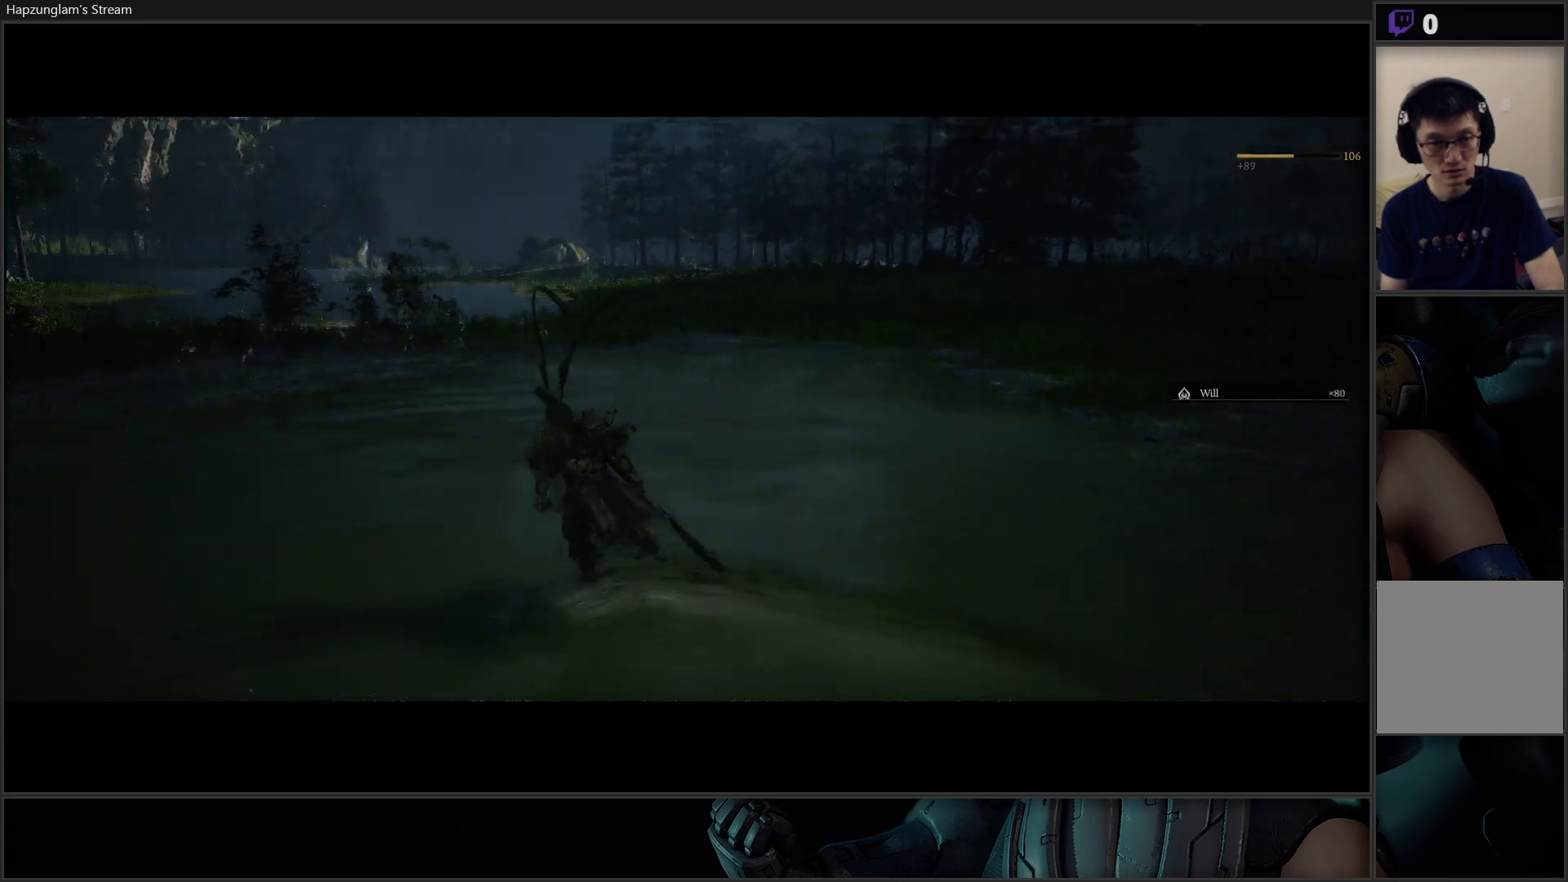
{"buttons": [], "left_stick": "up-left", "right_stick": "center", "events": [[17, "right_stick", "center"]]}
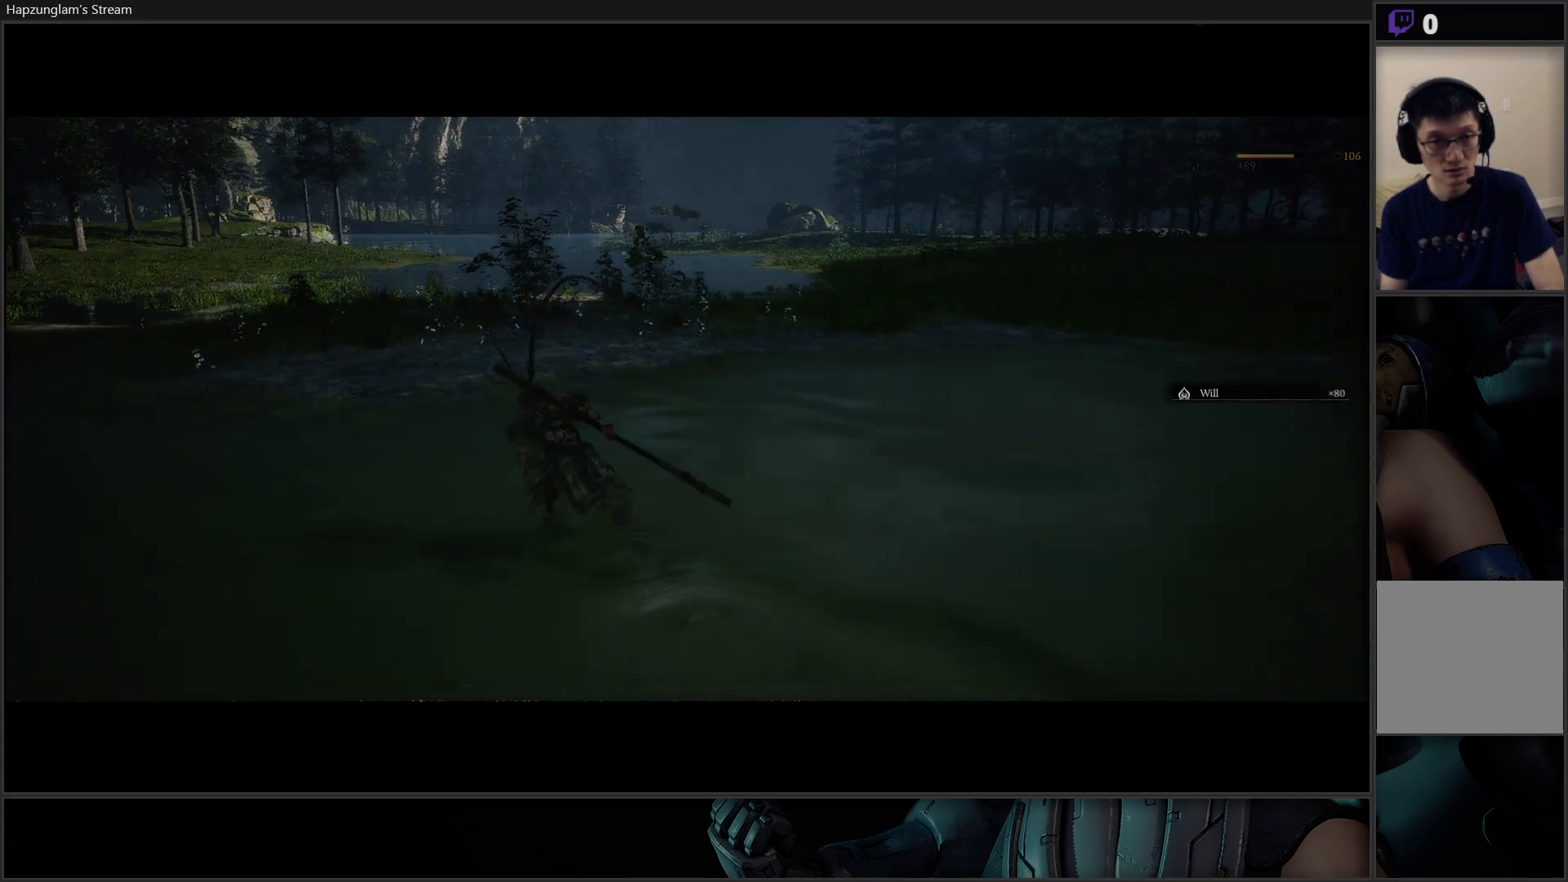
{"buttons": [], "left_stick": "up-left", "right_stick": "center", "events": []}
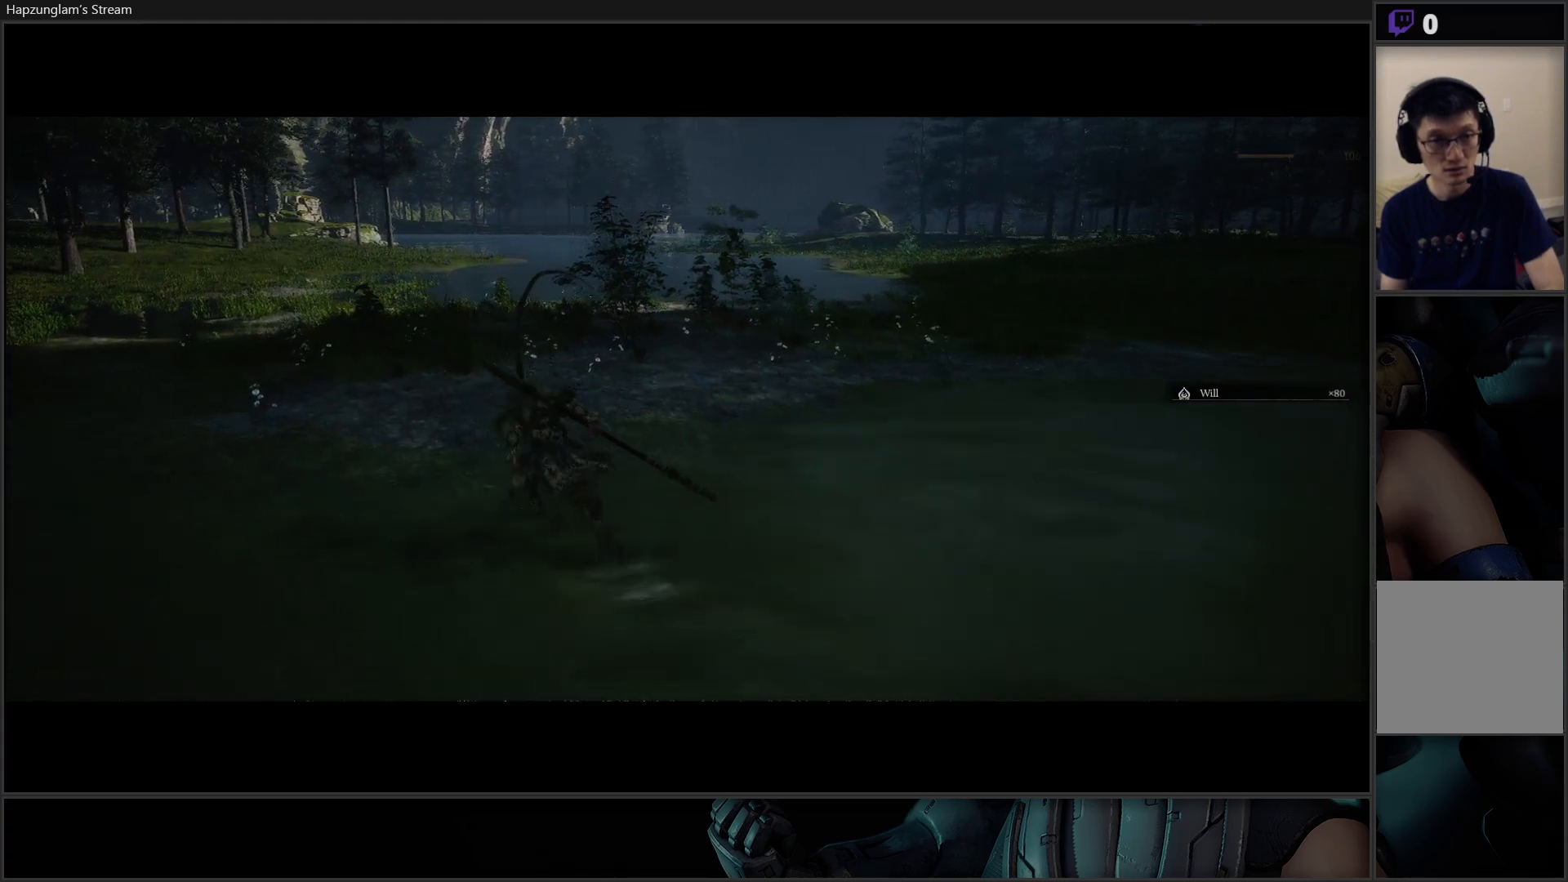
{"buttons": [], "left_stick": "up", "right_stick": "center", "events": [[501, "left_stick", "up"]]}
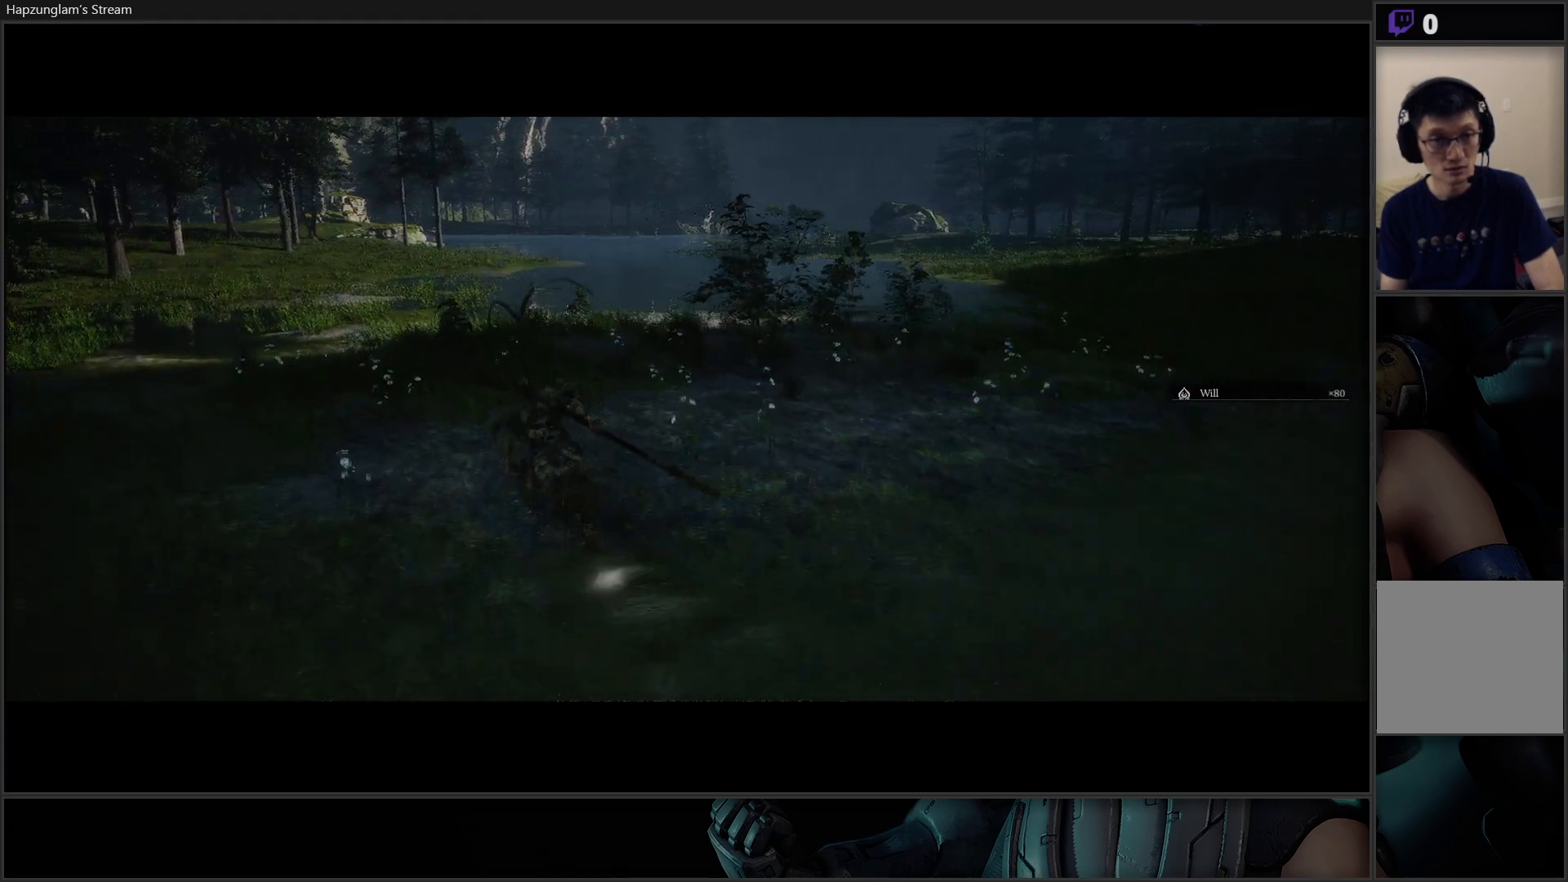
{"buttons": [], "left_stick": "up", "right_stick": "center", "events": [[16, "right_stick", "right"], [183, "right_stick", "center"]]}
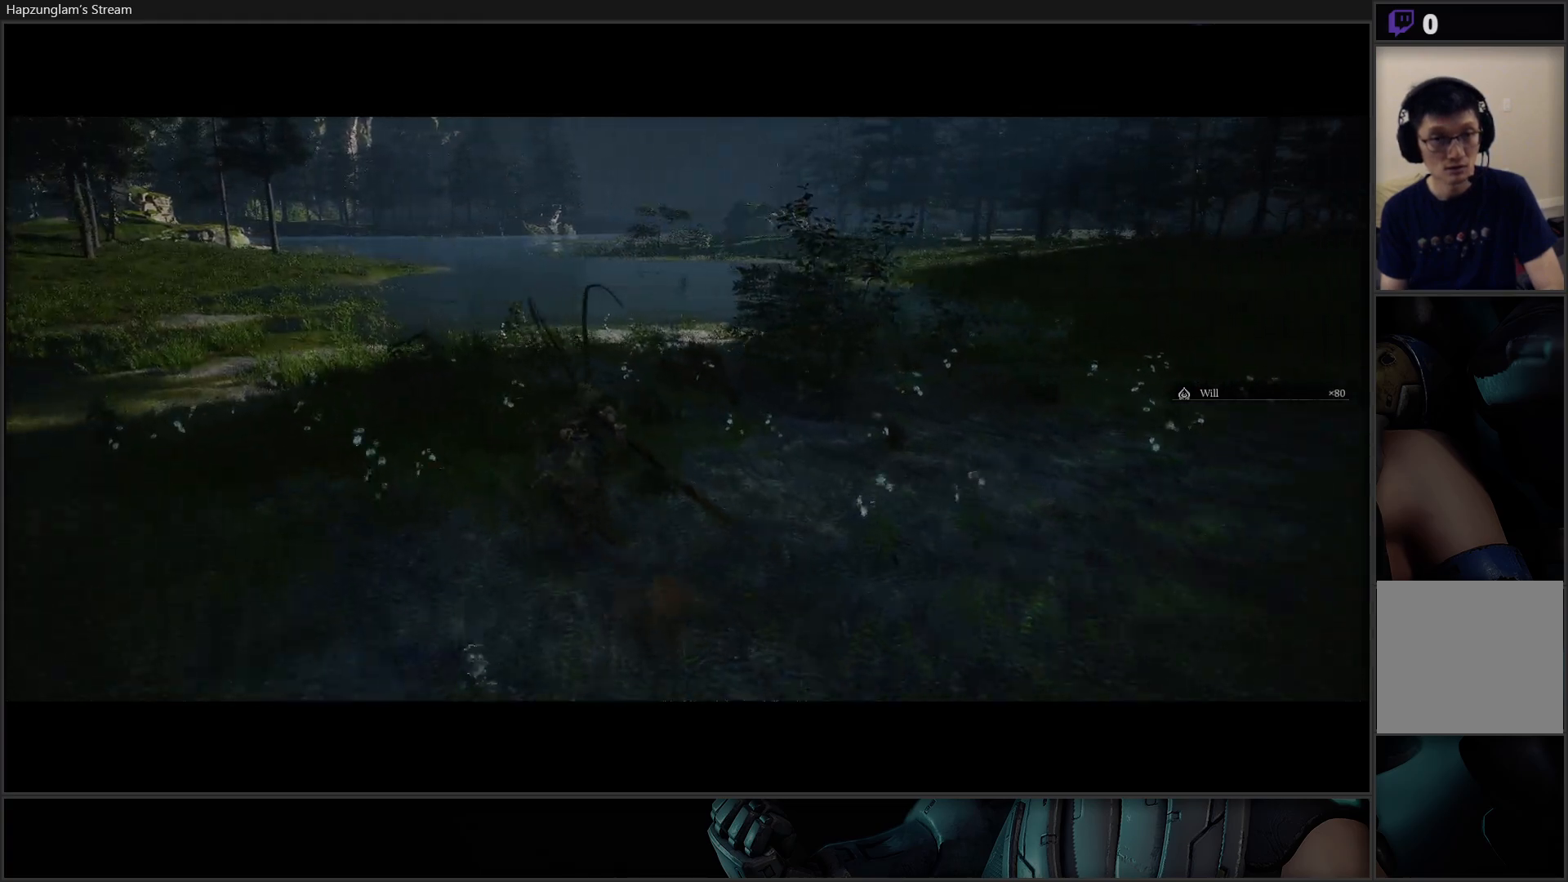
{"buttons": [], "left_stick": "up", "right_stick": "center", "events": []}
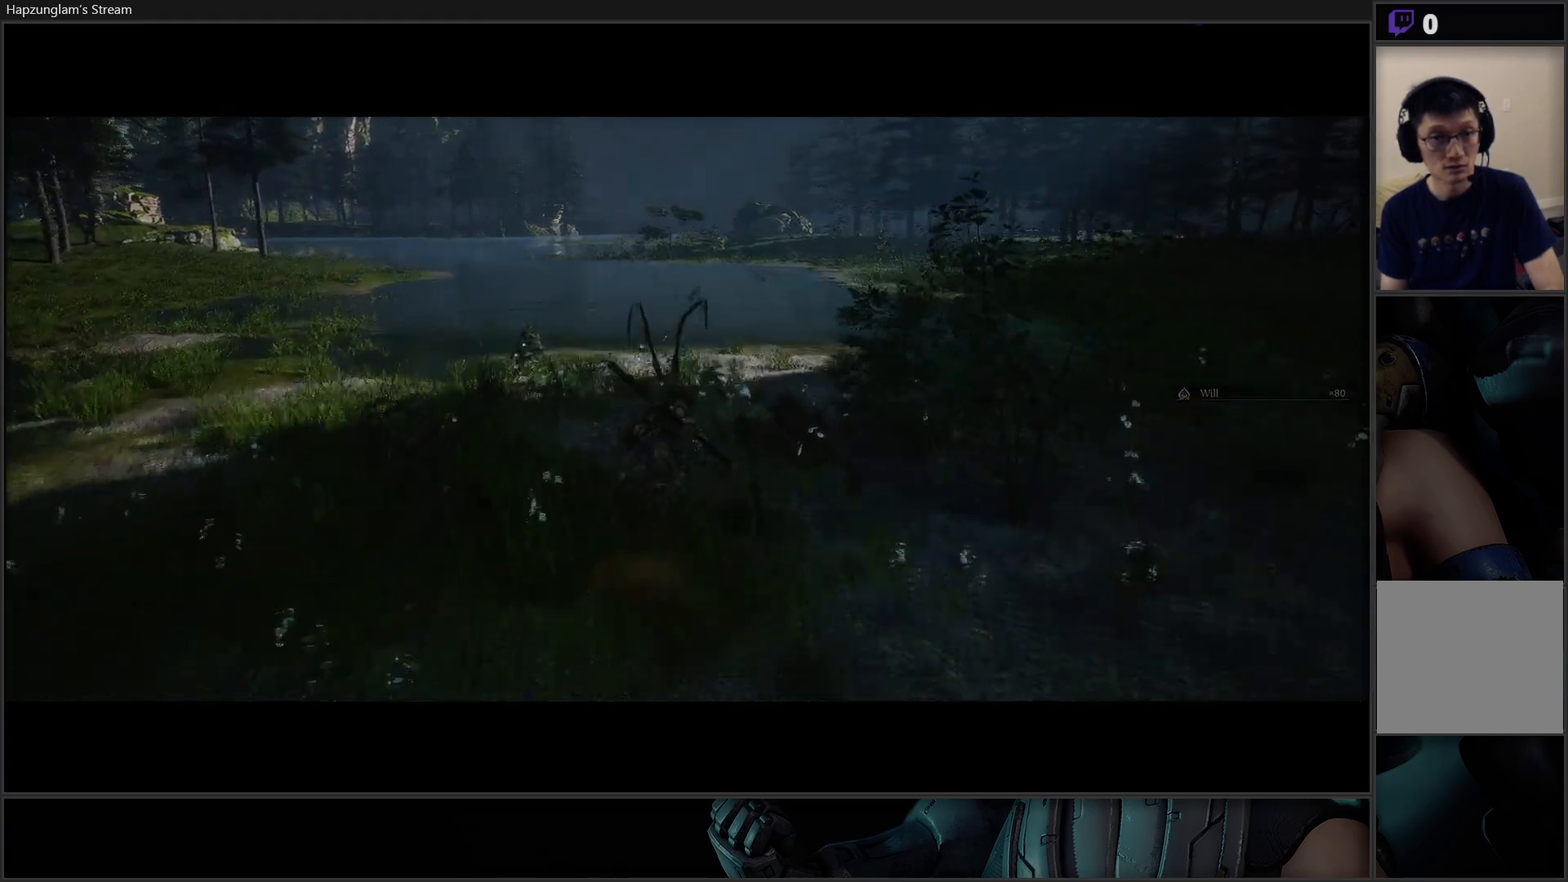
{"buttons": [], "left_stick": "up", "right_stick": "center", "events": []}
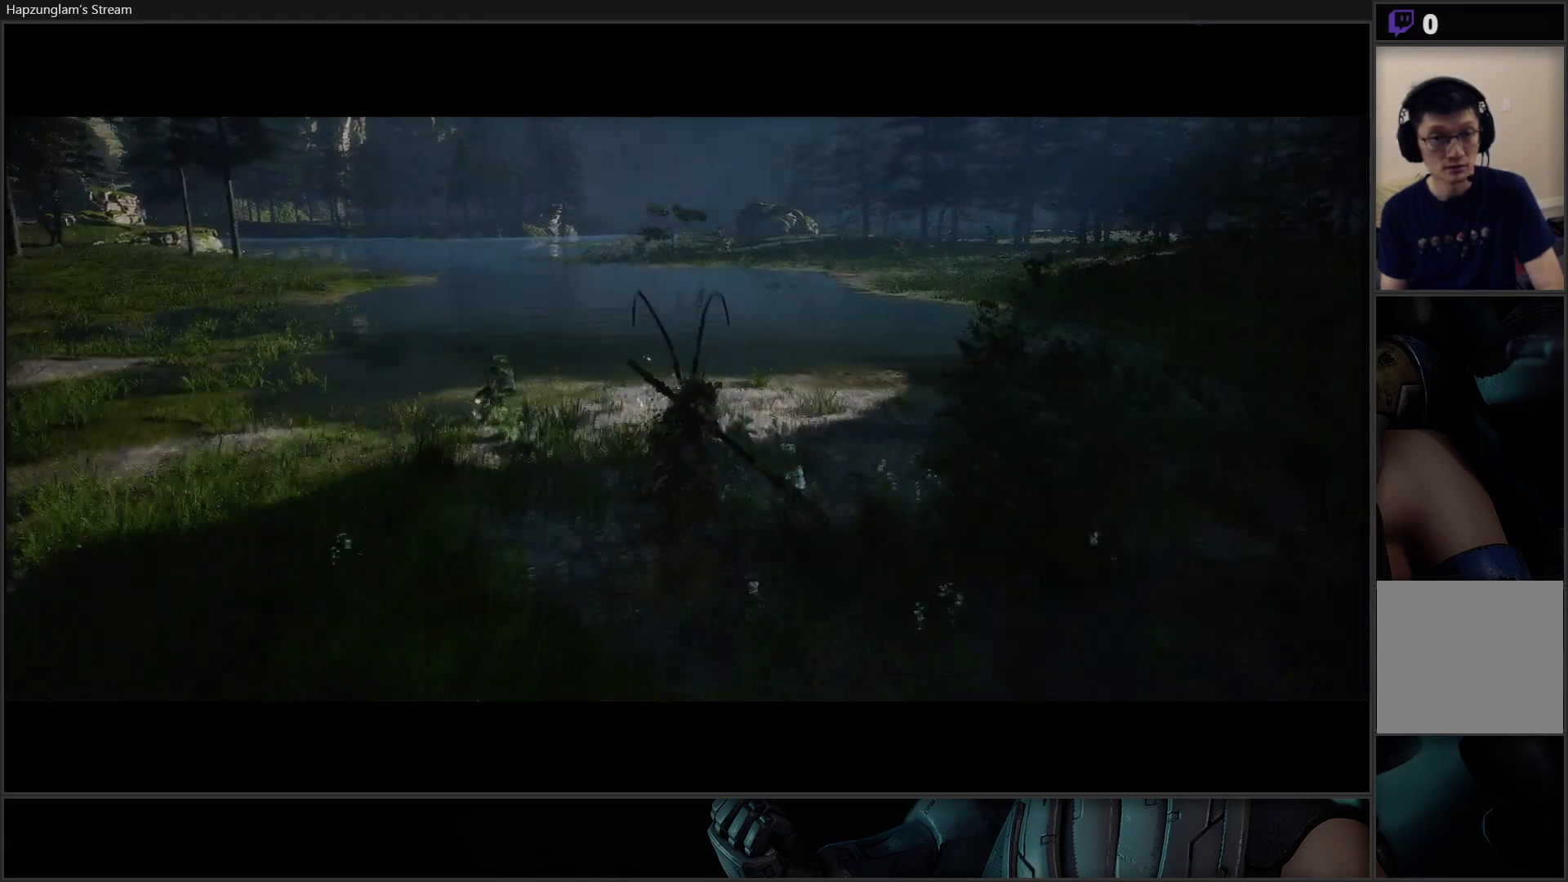
{"buttons": [], "left_stick": "up", "right_stick": "center", "events": [[234, "right_stick", "up"], [284, "right_stick", "up-right"], [484, "right_stick", "center"]]}
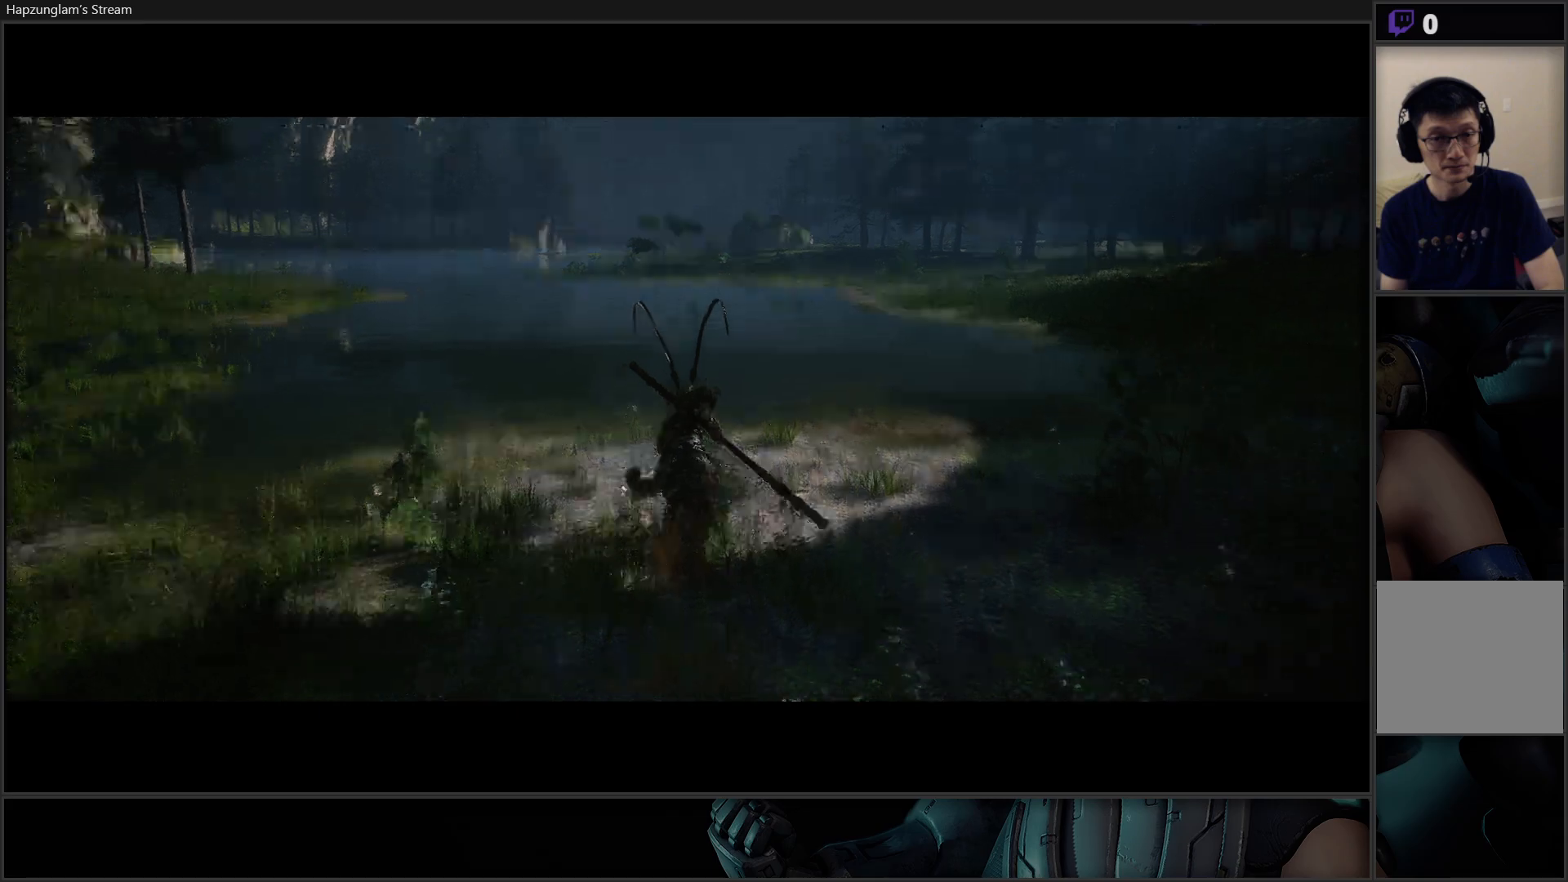
{"buttons": [], "left_stick": "up", "right_stick": "left", "events": [[284, "right_stick", "left"]]}
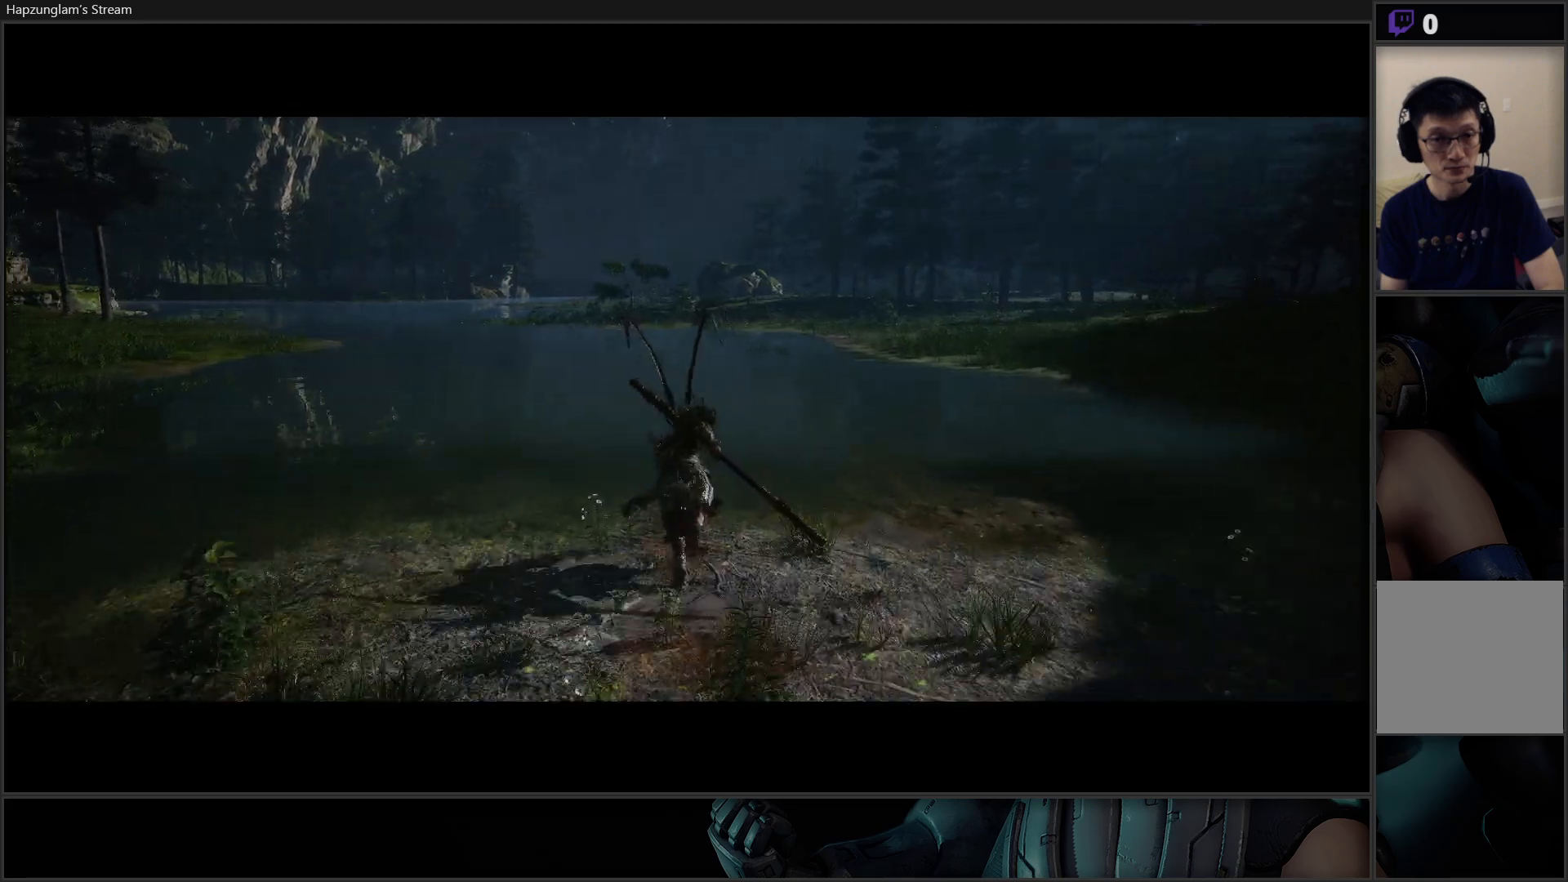
{"buttons": [], "left_stick": "up", "right_stick": "center", "events": [[66, "right_stick", "center"]]}
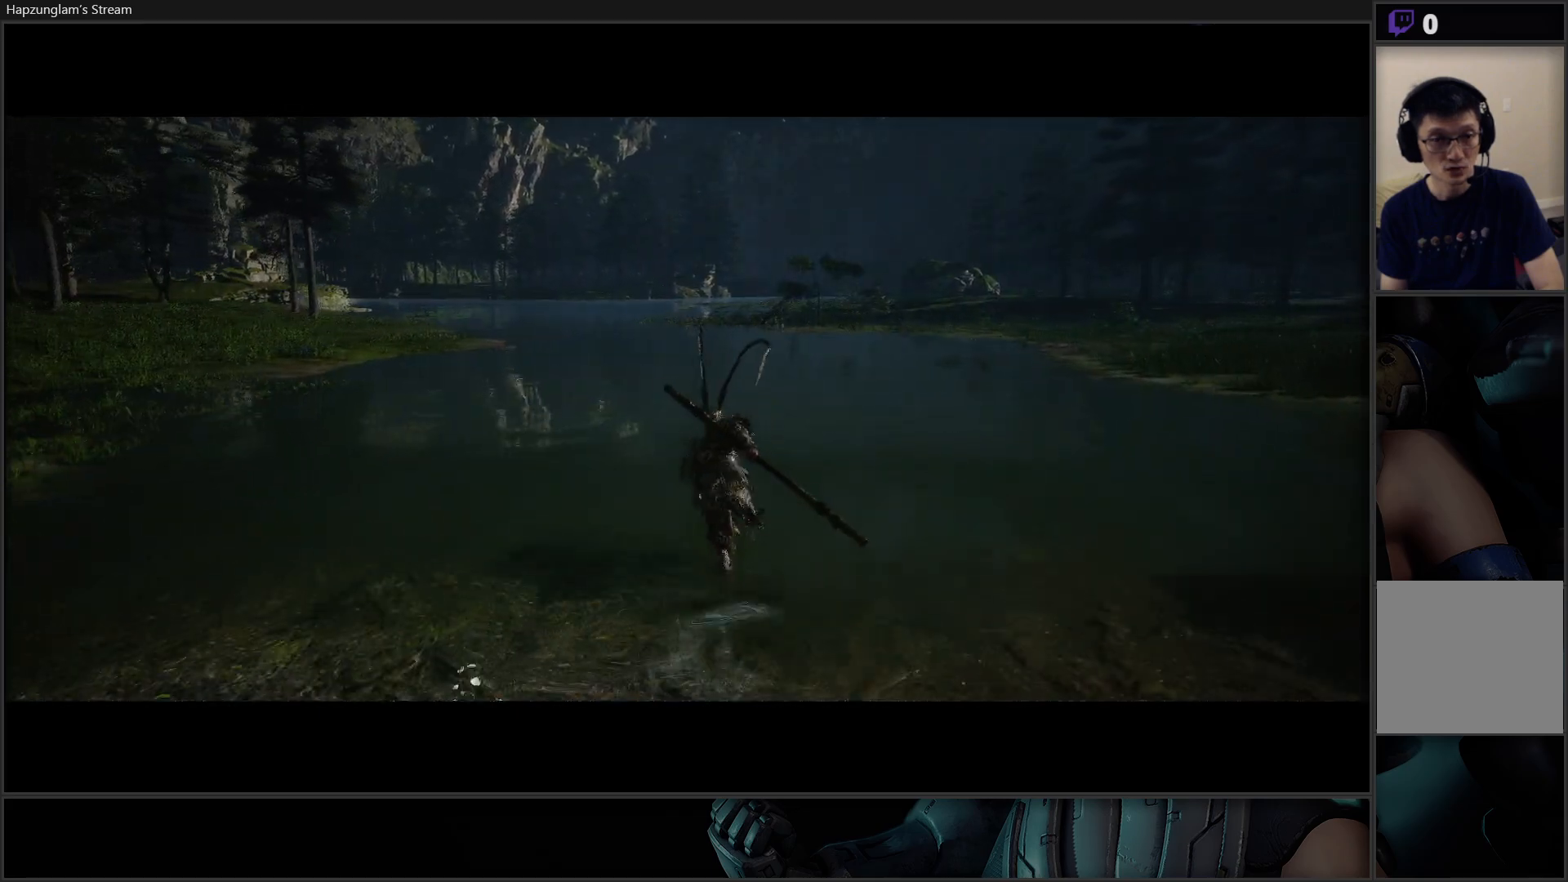
{"buttons": [], "left_stick": "up", "right_stick": "center", "events": [[83, "right_stick", "up"], [217, "right_stick", "center"]]}
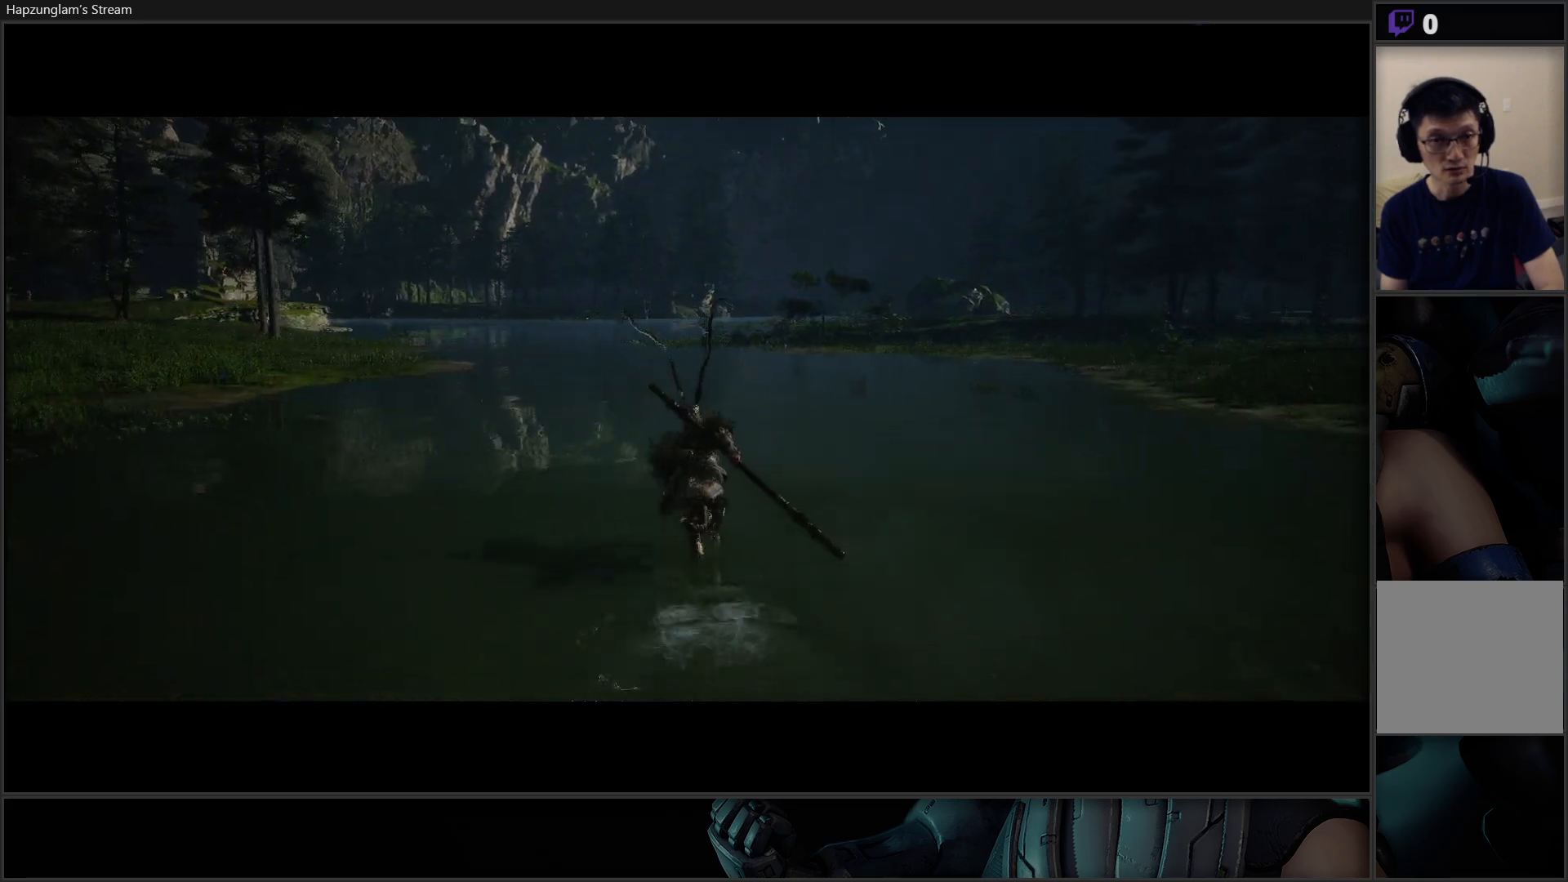
{"buttons": [], "left_stick": "up", "right_stick": "left", "events": [[367, "right_stick", "left"]]}
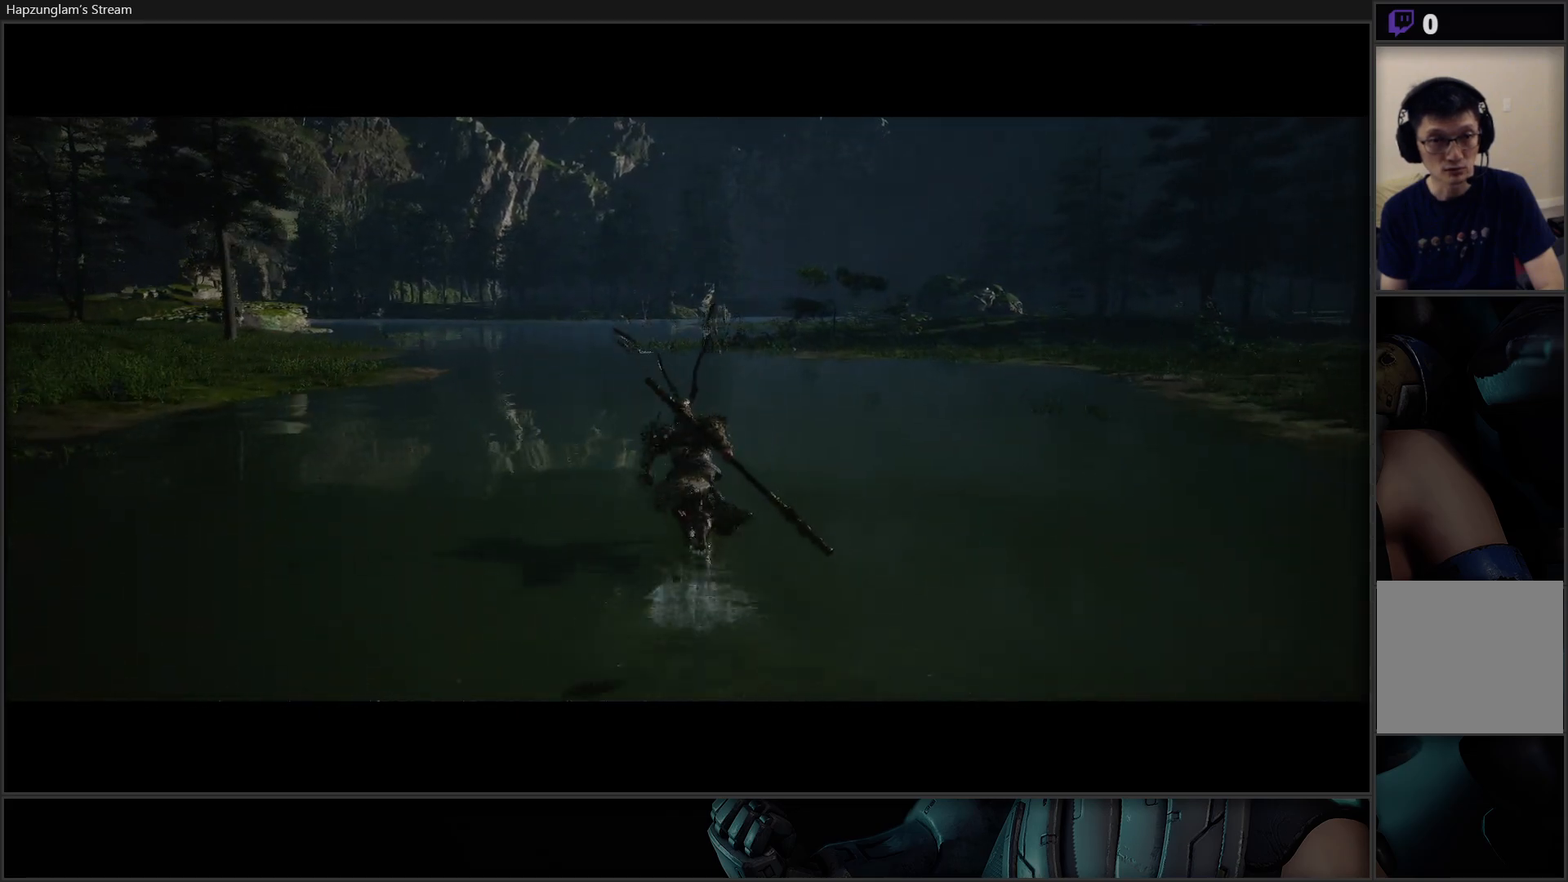
{"buttons": [], "left_stick": "up", "right_stick": "center", "events": [[84, "right_stick", "center"]]}
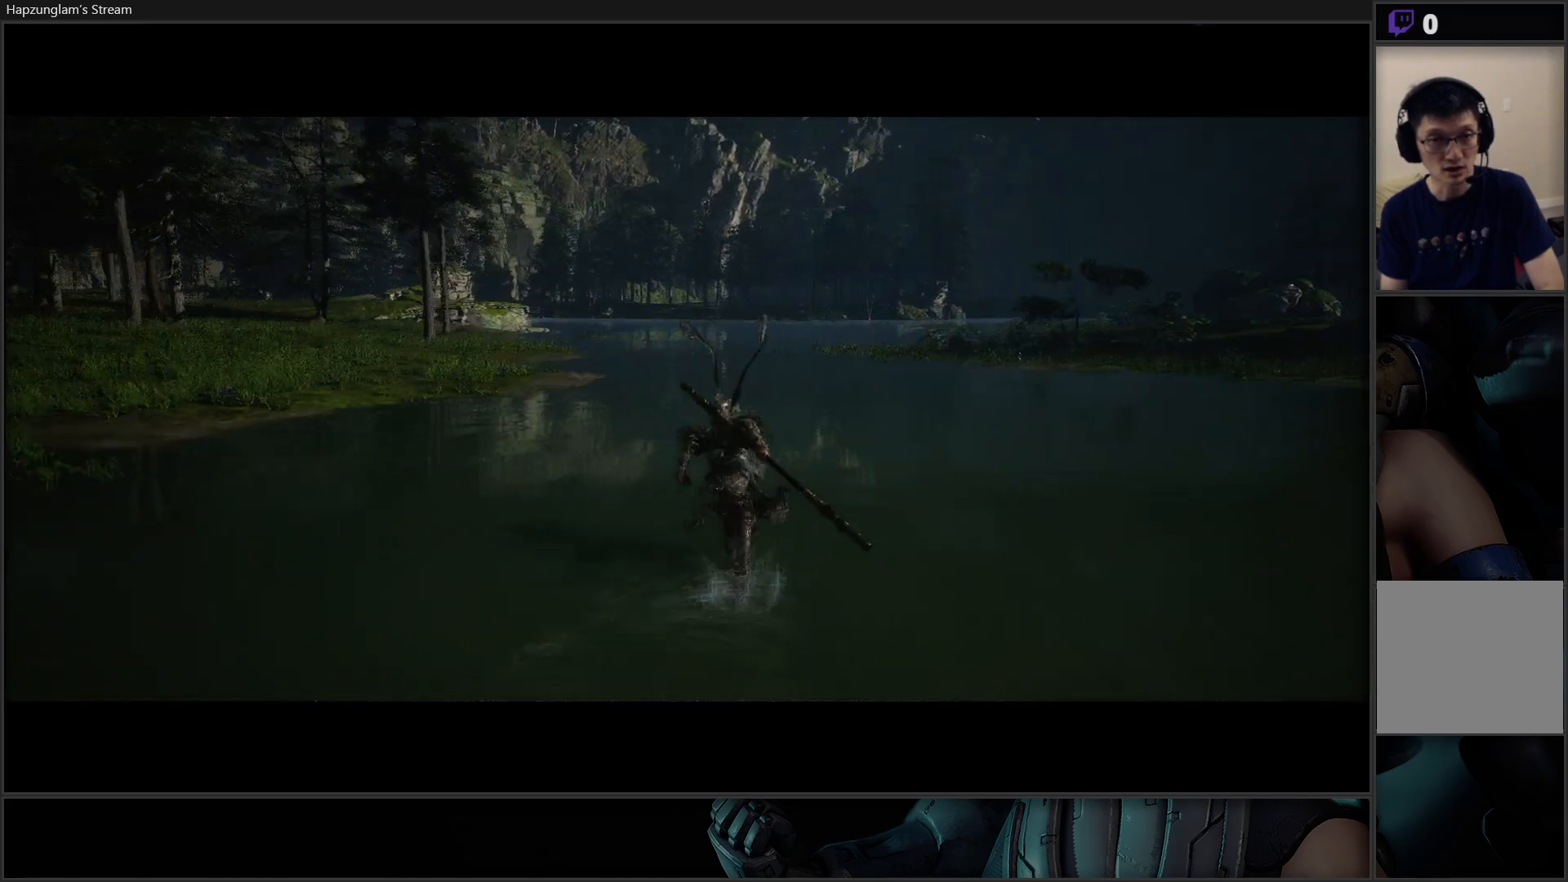
{"buttons": [], "left_stick": "up", "right_stick": "center", "events": []}
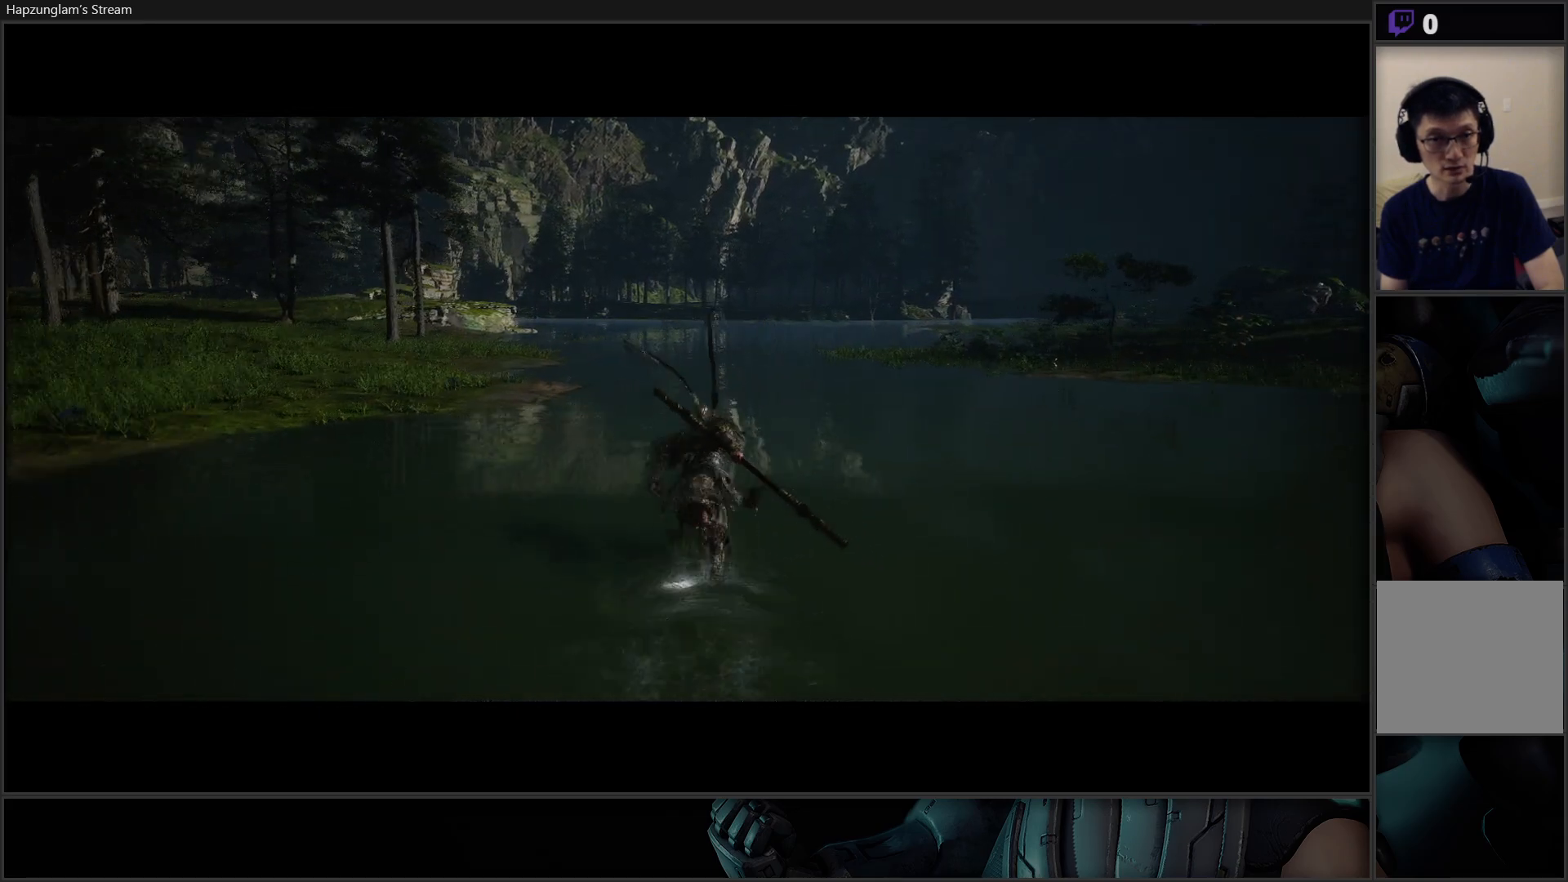
{"buttons": [], "left_stick": "up", "right_stick": "center", "events": [[150, "R3", "down"], [284, "R3", "up"]]}